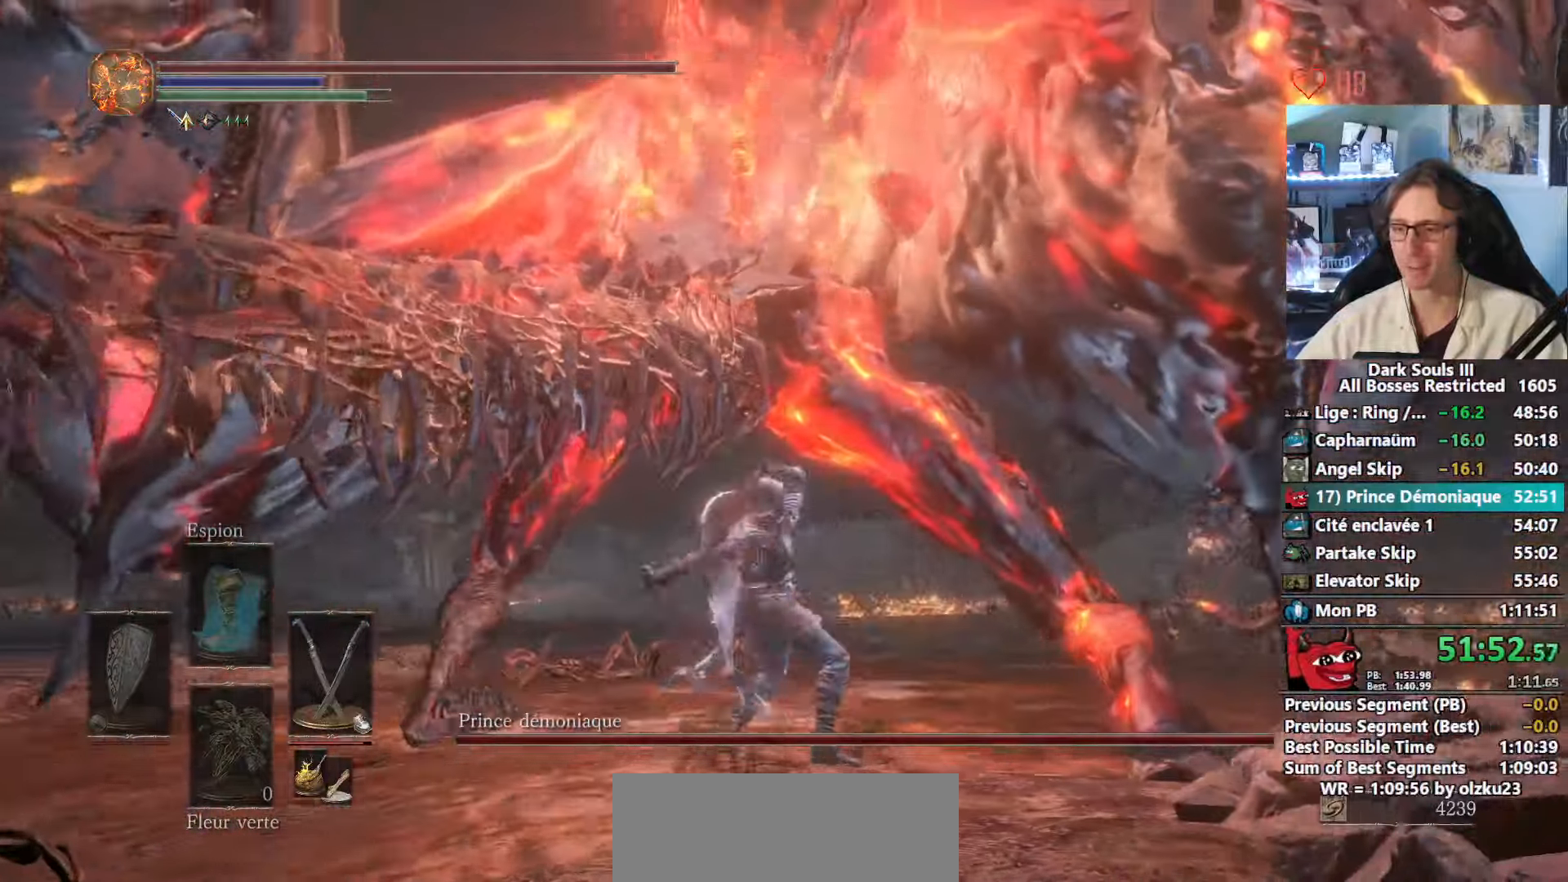
Gameplay with keyboard and mouse; each line is a JSON object with the keys and mouse buttons held at the frame after it. "events" lists presses ("down") and releases ("up") of "0", "1", "2", "3", "4", "a", "alt", "ctrl", "d", "down", "e", "f", "g", "left", "q", "r", "return", "right", "s", "shift", "space", "tab", "up", "z", "mouse_left", "mouse_wheel", "mouse_right", "mouse_mb4" and "mouse_mb5" between this image and that frame as [ms after this image, input, new state], when the widget could be followed in between. "mouse_left", "mouse_wheel", "mouse_right", "mouse_mb4", "mouse_mb5" = the "left", "wheel", "right", "mb4", "mb5" buttons of the "mouse" list. No other keys are recorded. "wheel" means that the mouse wheel is clicked or scrolled. Not read: mouse_move.
{"keys": ["z"], "mouse": [], "events": [[16, "mouse_right", "down"], [116, "mouse_right", "up"], [150, "mouse_right", "down"], [200, "mouse_right", "up"], [250, "mouse_right", "down"], [400, "mouse_right", "up"], [433, "mouse_right", "down"], [483, "mouse_right", "up"]]}
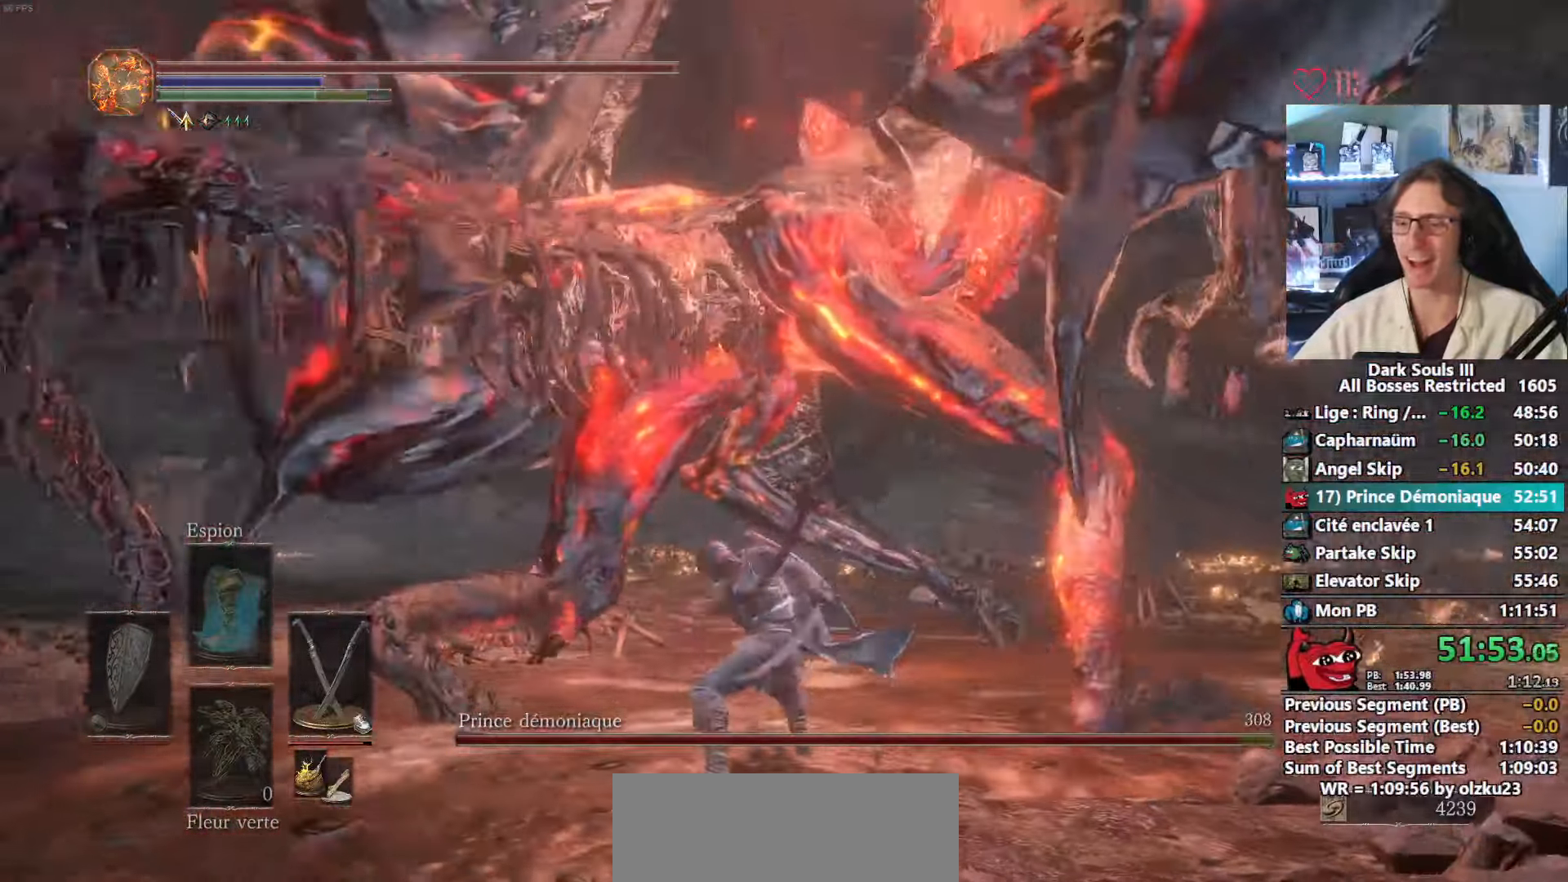
{"keys": ["z"], "mouse": [], "events": [[33, "mouse_right", "down"], [133, "mouse_right", "up"], [166, "mouse_right", "down"], [316, "mouse_right", "up"], [366, "mouse_right", "down"], [400, "mouse_right", "up"], [450, "mouse_right", "down"], [500, "mouse_right", "up"]]}
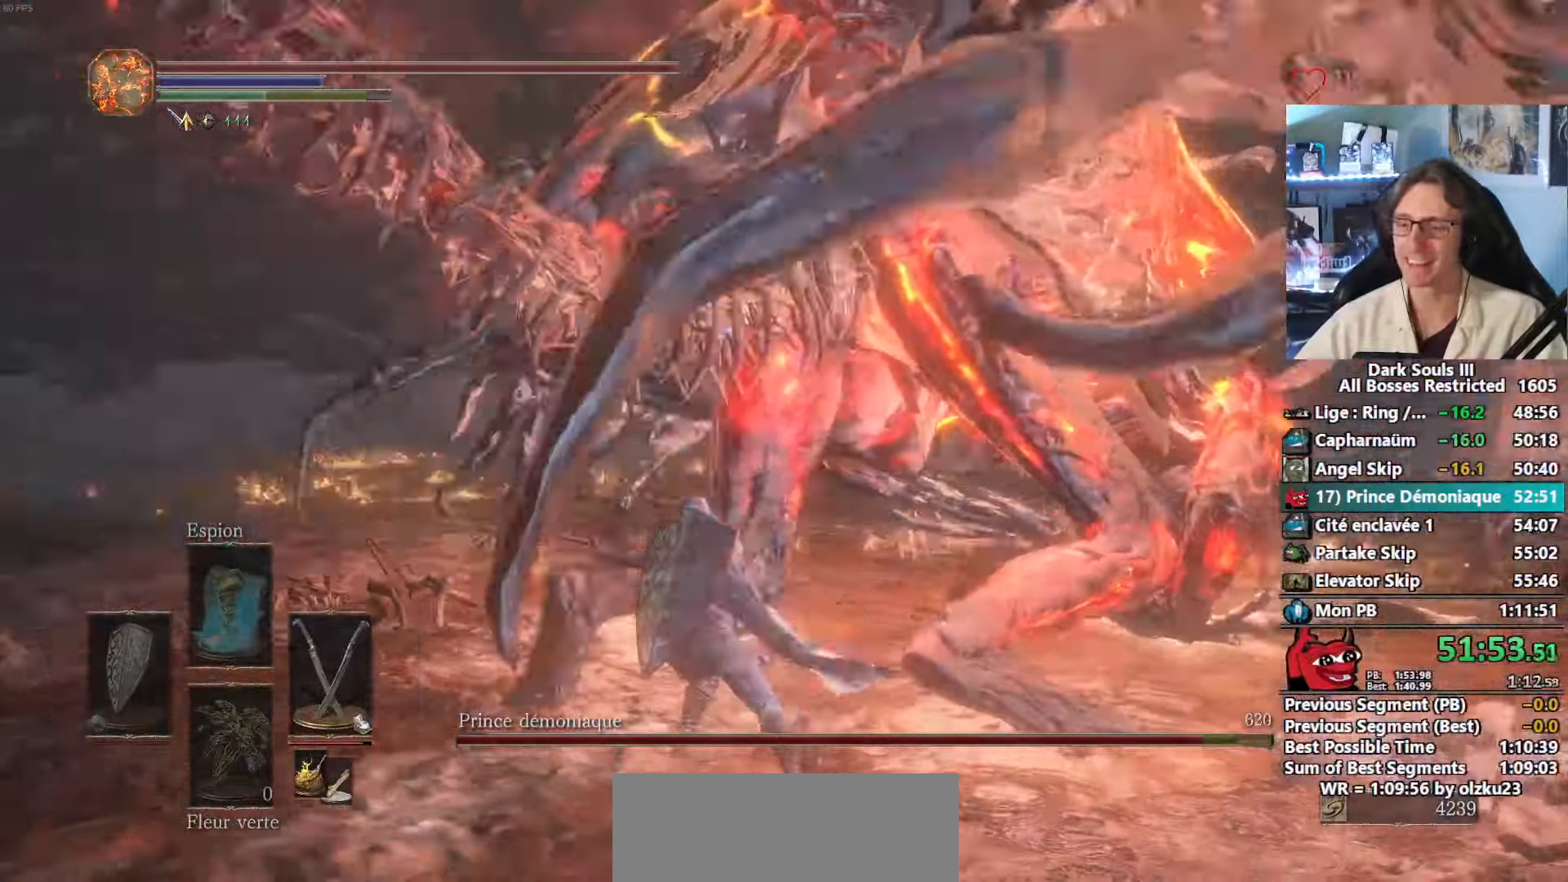
{"keys": ["z"], "mouse": [], "events": [[50, "mouse_right", "down"], [100, "mouse_right", "up"]]}
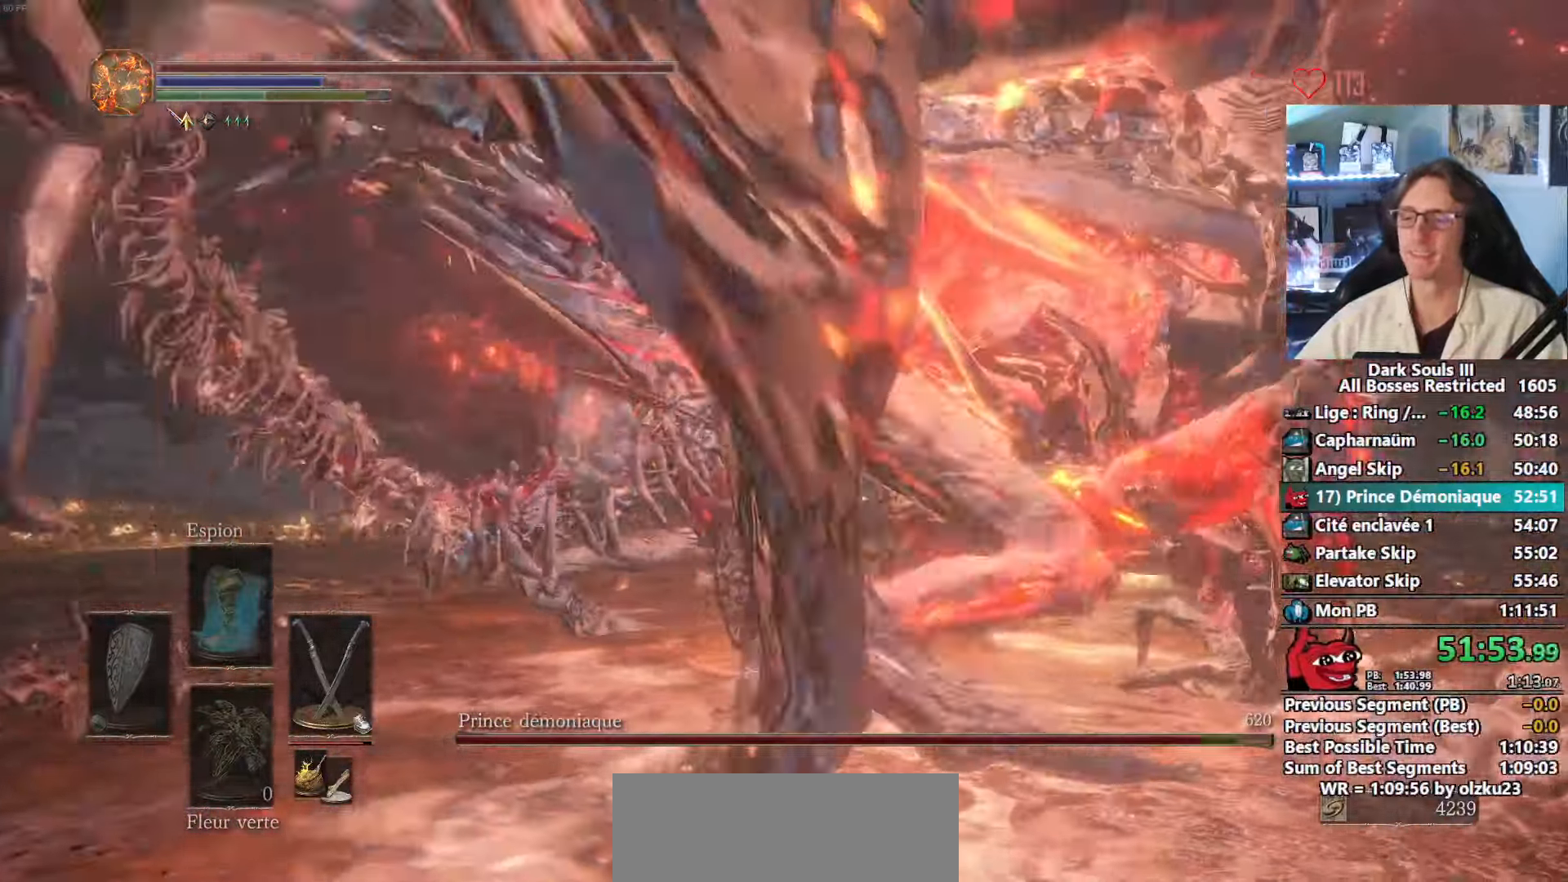
{"keys": ["z"], "mouse": ["right"], "events": [[16, "mouse_right", "down"], [66, "mouse_right", "up"], [150, "mouse_right", "down"], [200, "mouse_right", "up"], [250, "mouse_right", "down"], [300, "mouse_right", "up"], [350, "mouse_right", "down"]]}
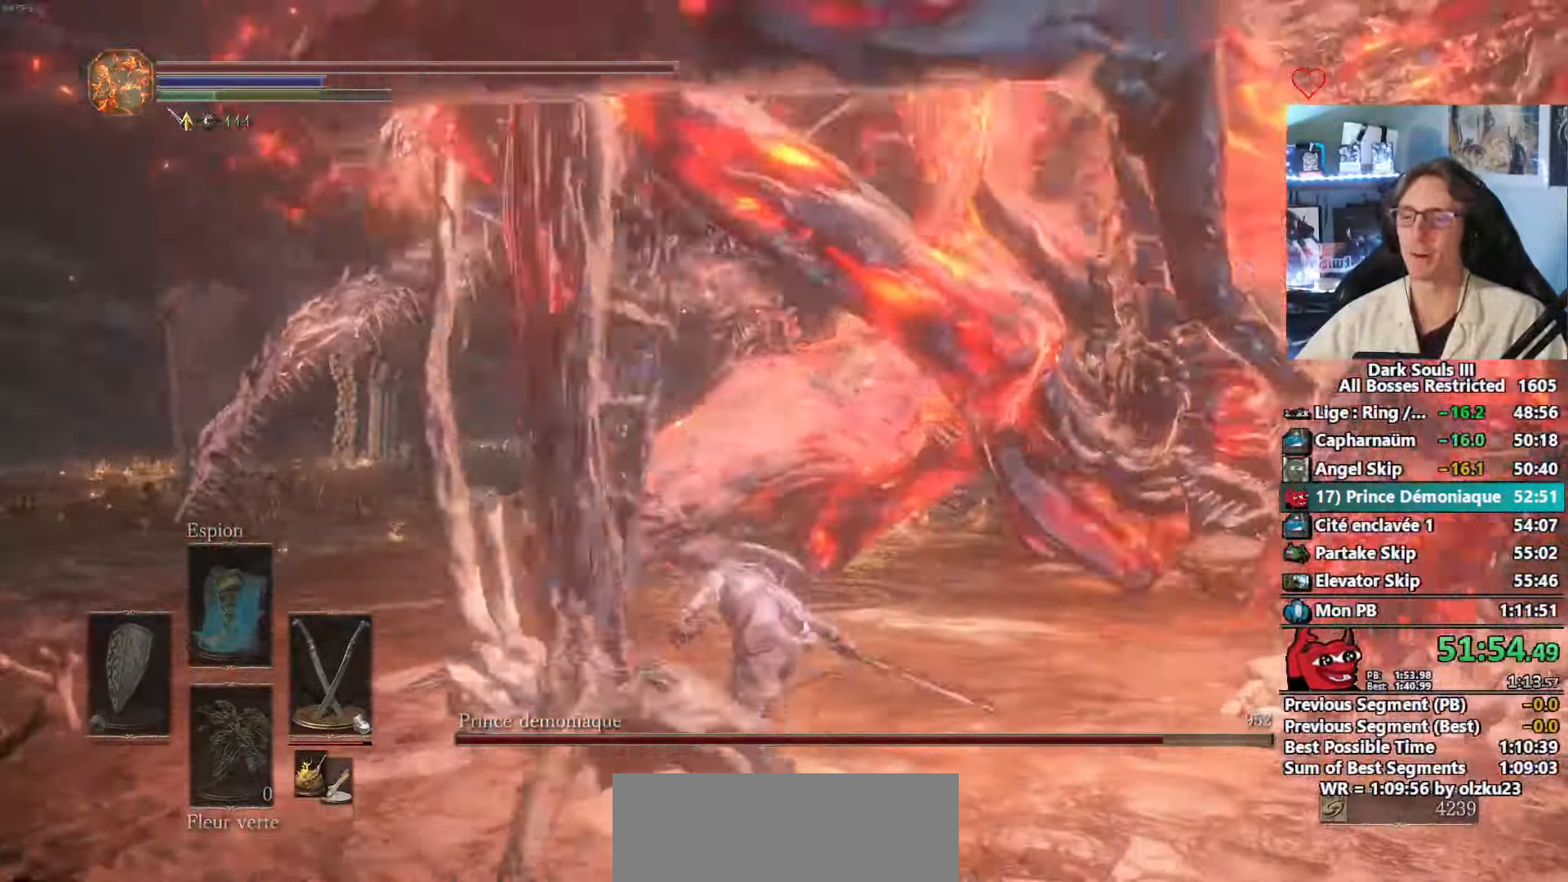
{"keys": ["z"], "mouse": [], "events": [[83, "mouse_right", "up"]]}
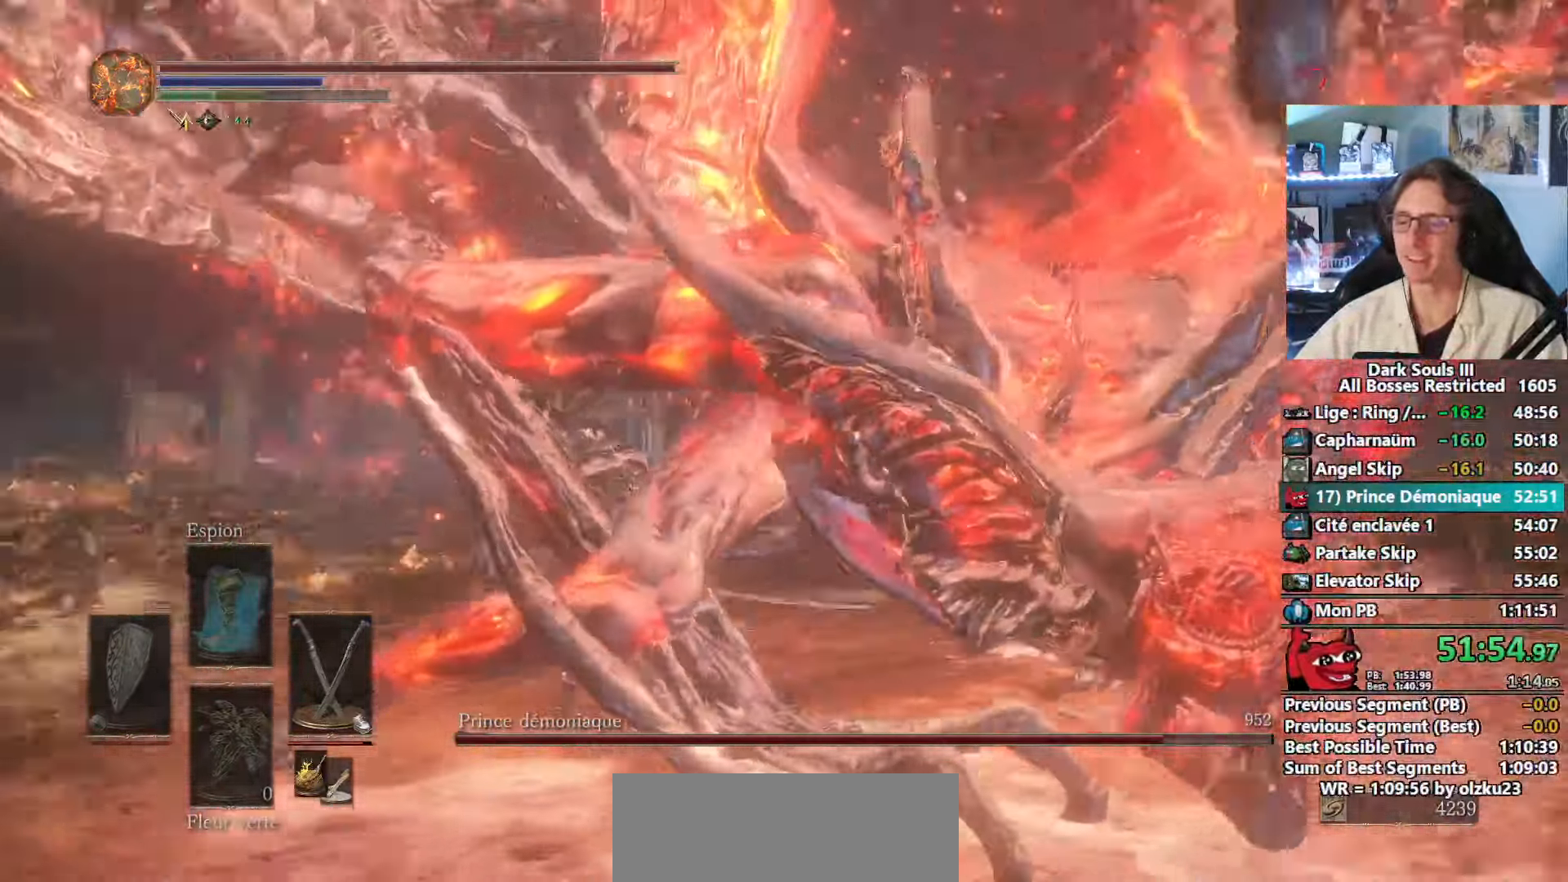
{"keys": ["z"], "mouse": [], "events": []}
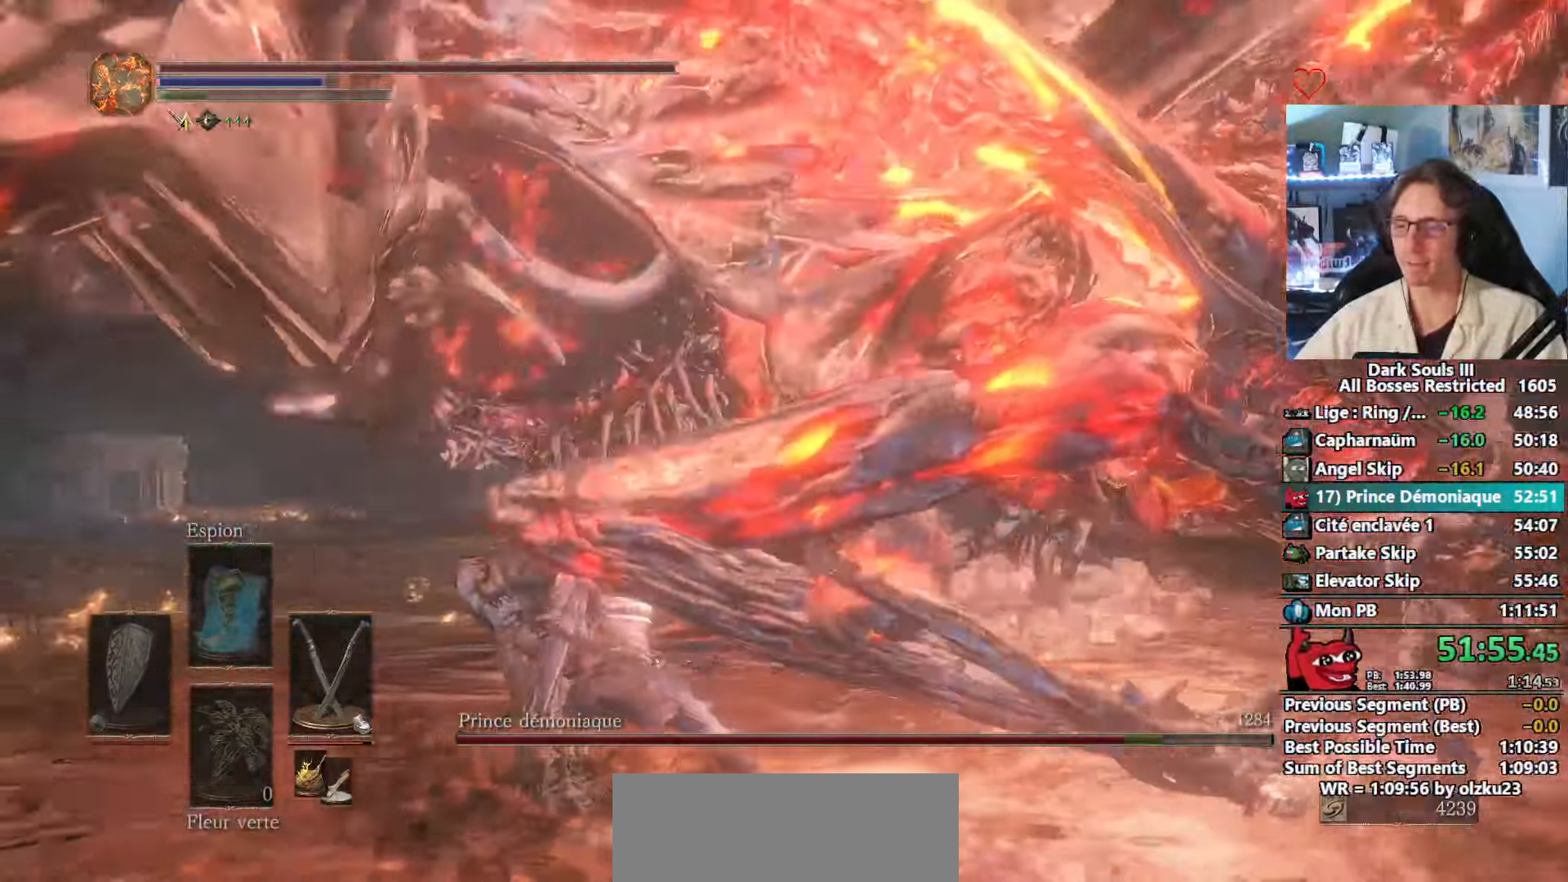
{"keys": ["z"], "mouse": [], "events": []}
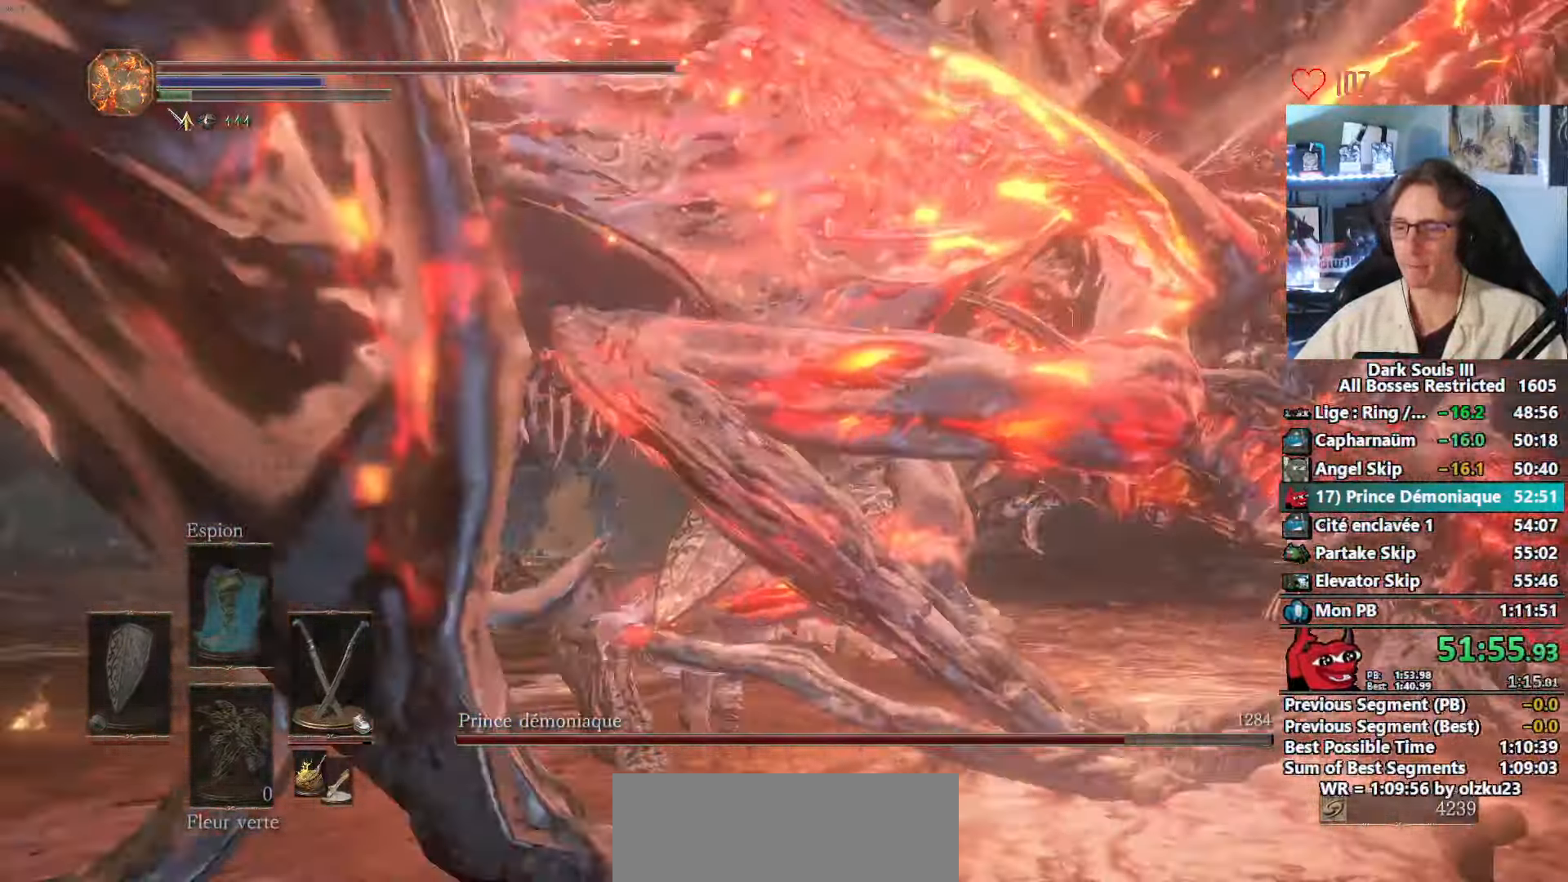
{"keys": ["z"], "mouse": [], "events": []}
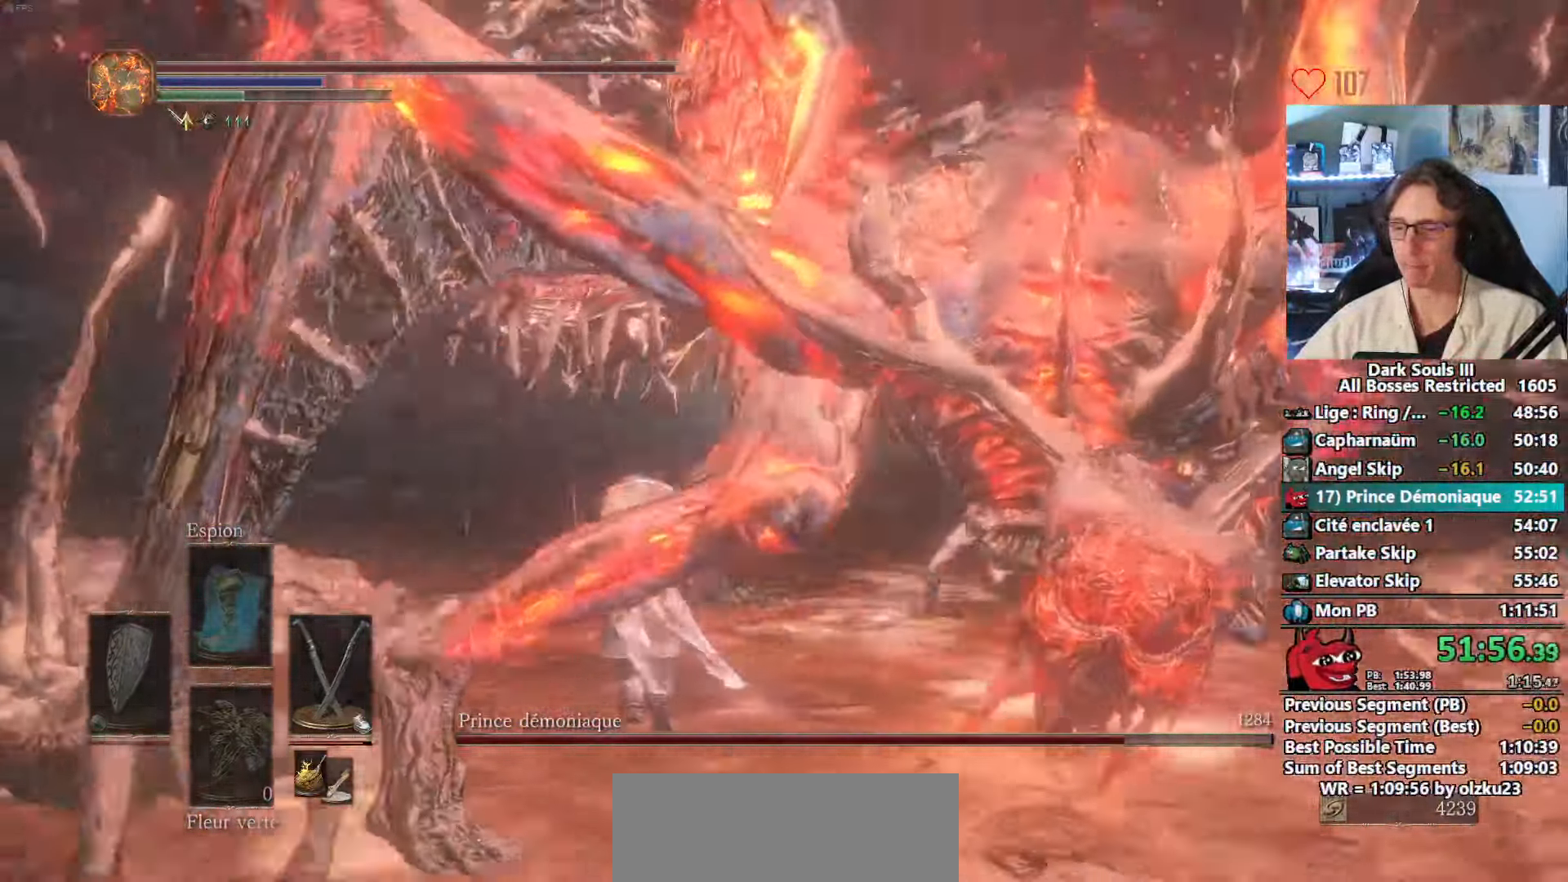
{"keys": ["z"], "mouse": [], "events": [[183, "mouse_right", "down"], [333, "mouse_right", "up"]]}
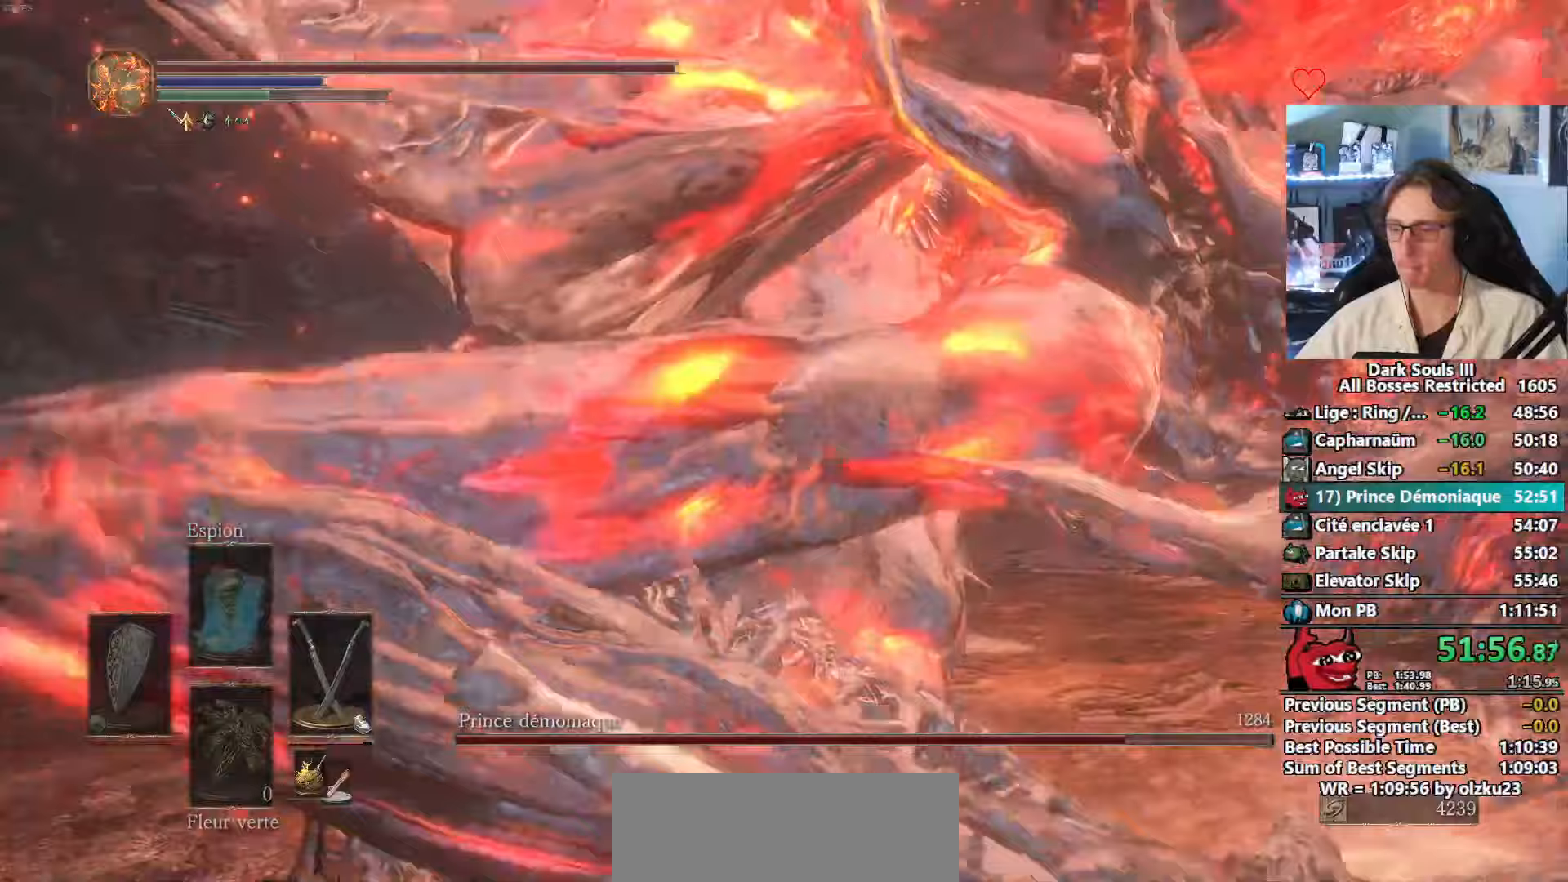
{"keys": ["z"], "mouse": [], "events": [[167, "mouse_right", "down"], [233, "mouse_right", "up"], [300, "mouse_right", "down"], [433, "mouse_right", "up"]]}
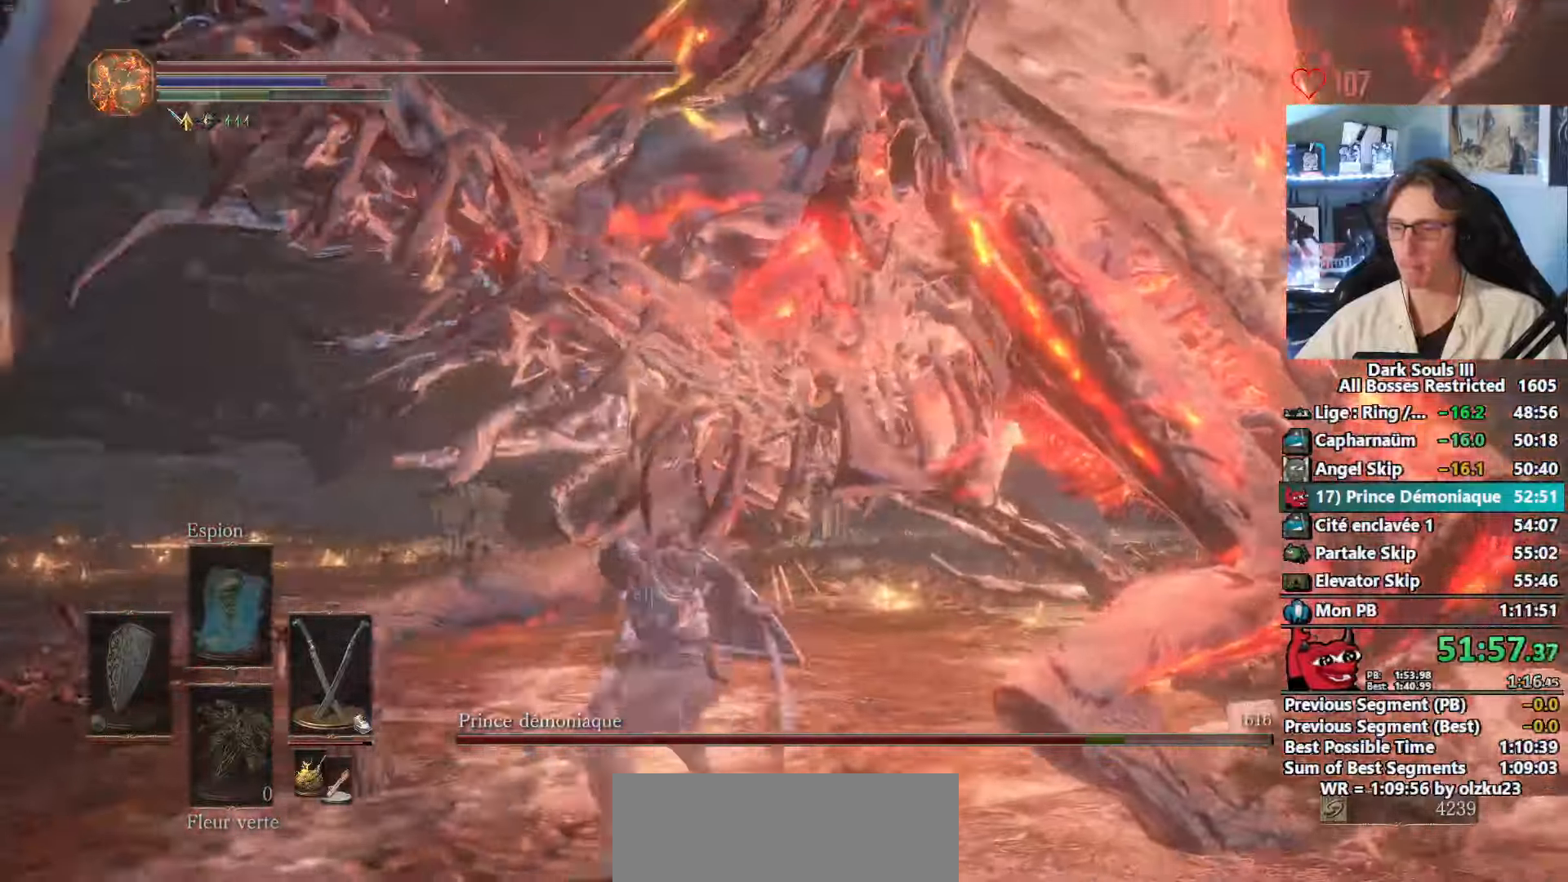
{"keys": ["z"], "mouse": ["right"], "events": [[300, "mouse_right", "down"], [400, "mouse_right", "up"], [450, "mouse_right", "down"]]}
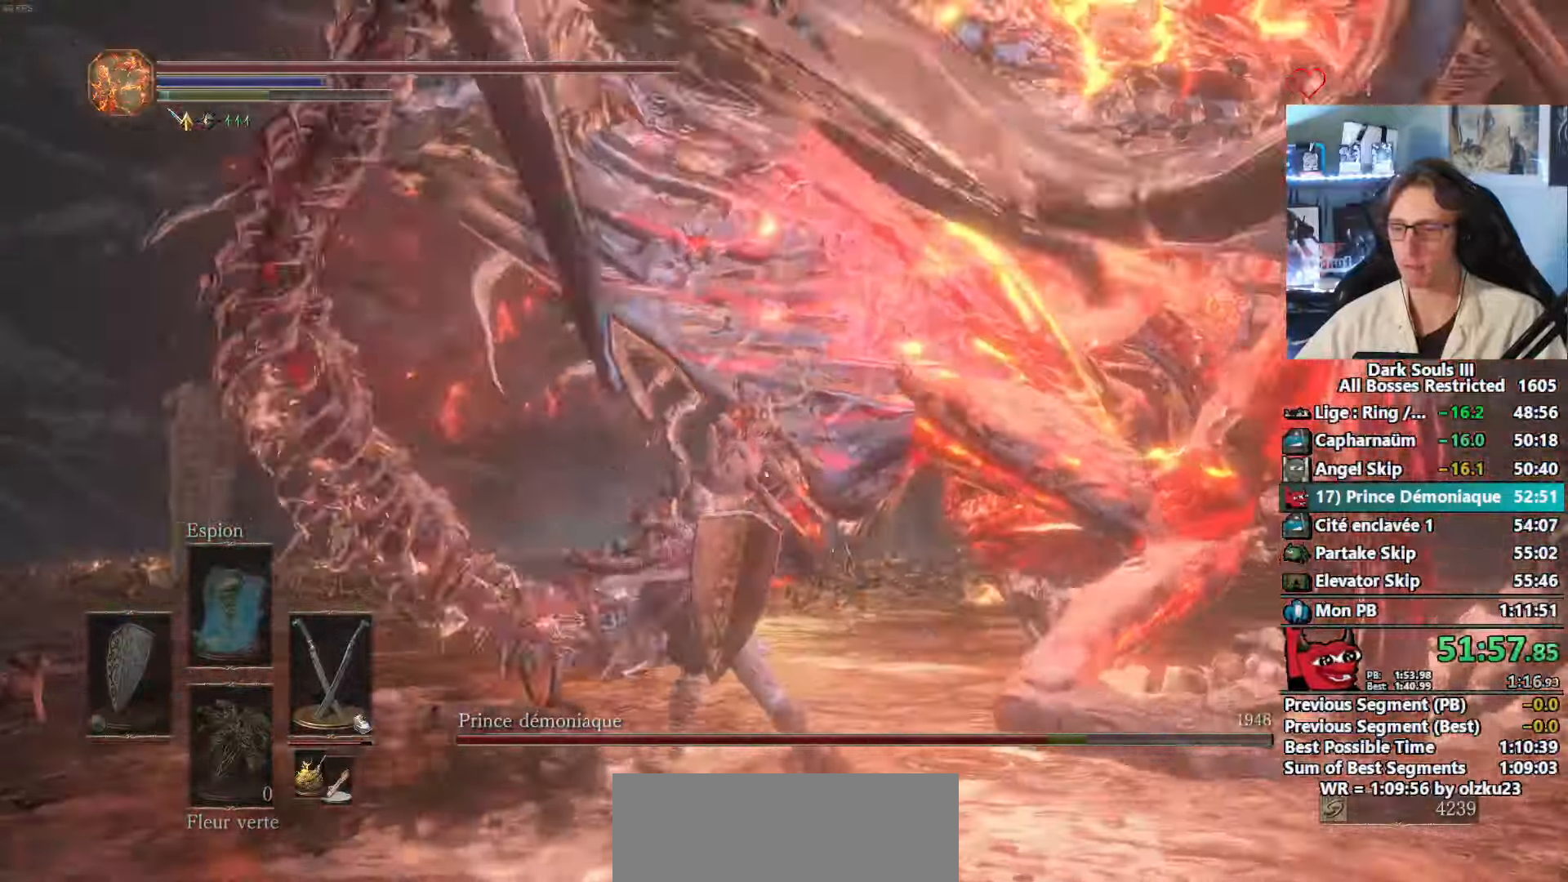
{"keys": ["z"], "mouse": [], "events": [[50, "mouse_right", "up"], [100, "mouse_right", "down"], [117, "mouse_right", "up"], [183, "mouse_right", "down"], [283, "mouse_right", "up"]]}
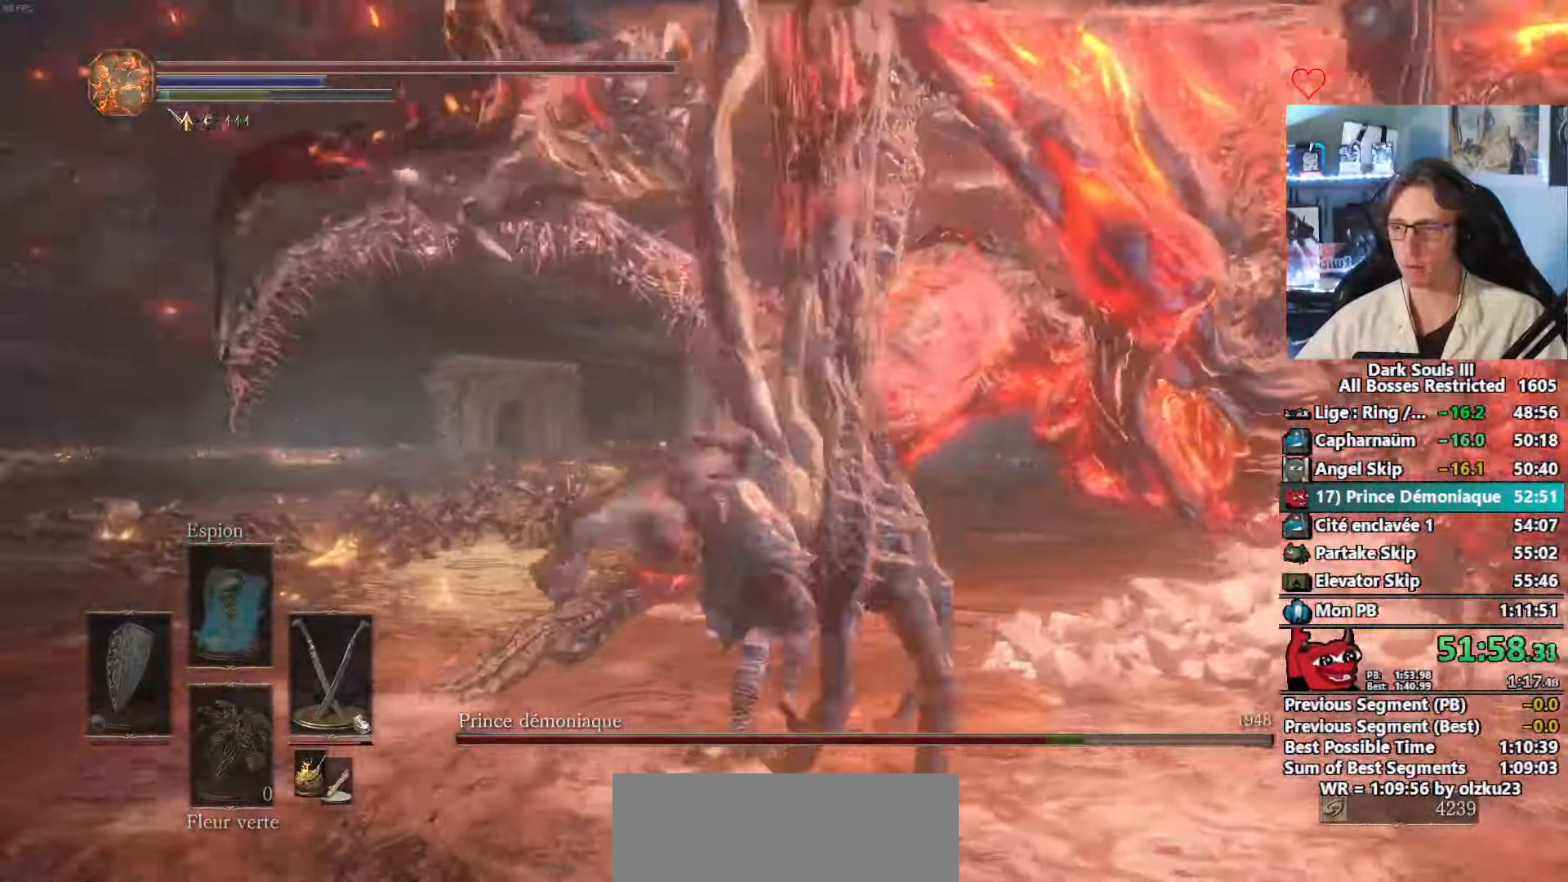
{"keys": ["z"], "mouse": [], "events": []}
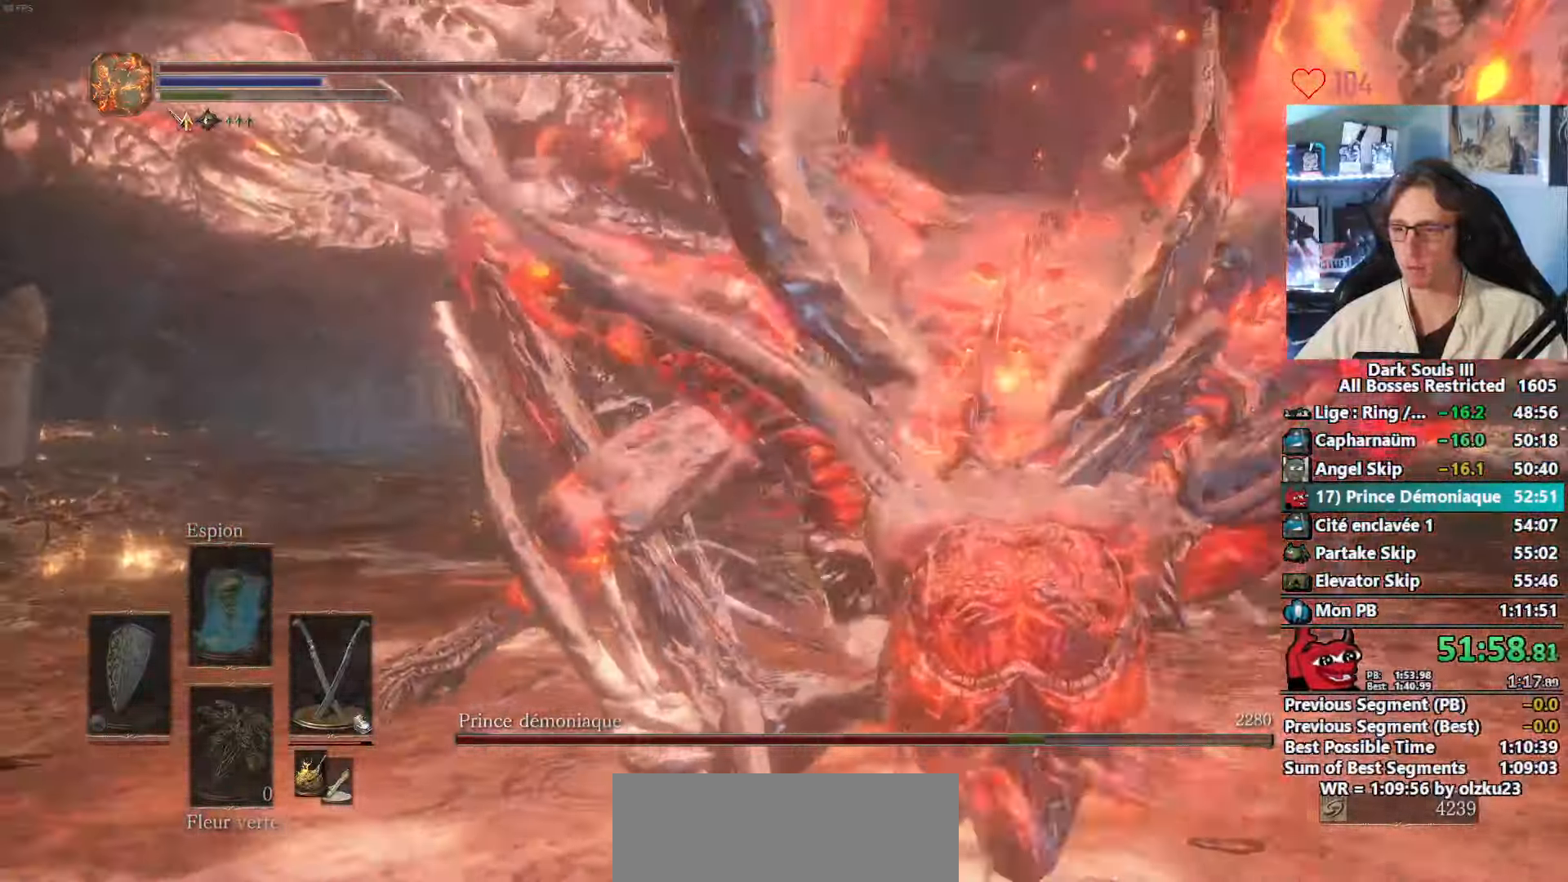
{"keys": ["q", "z"], "mouse": [], "events": [[167, "q", "down"]]}
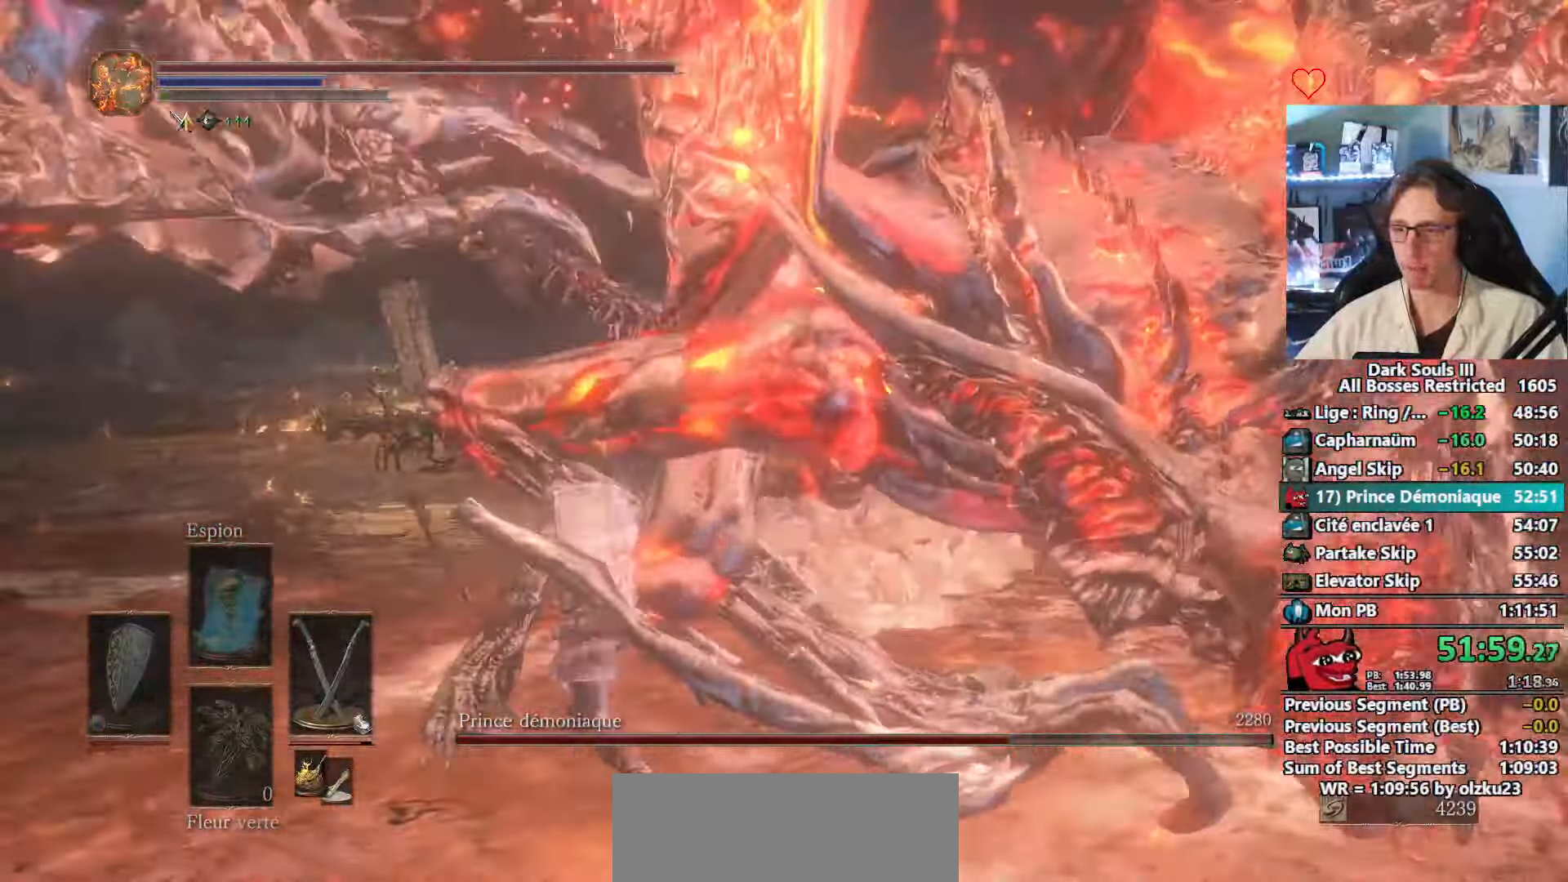
{"keys": ["z"], "mouse": [], "events": [[333, "q", "up"]]}
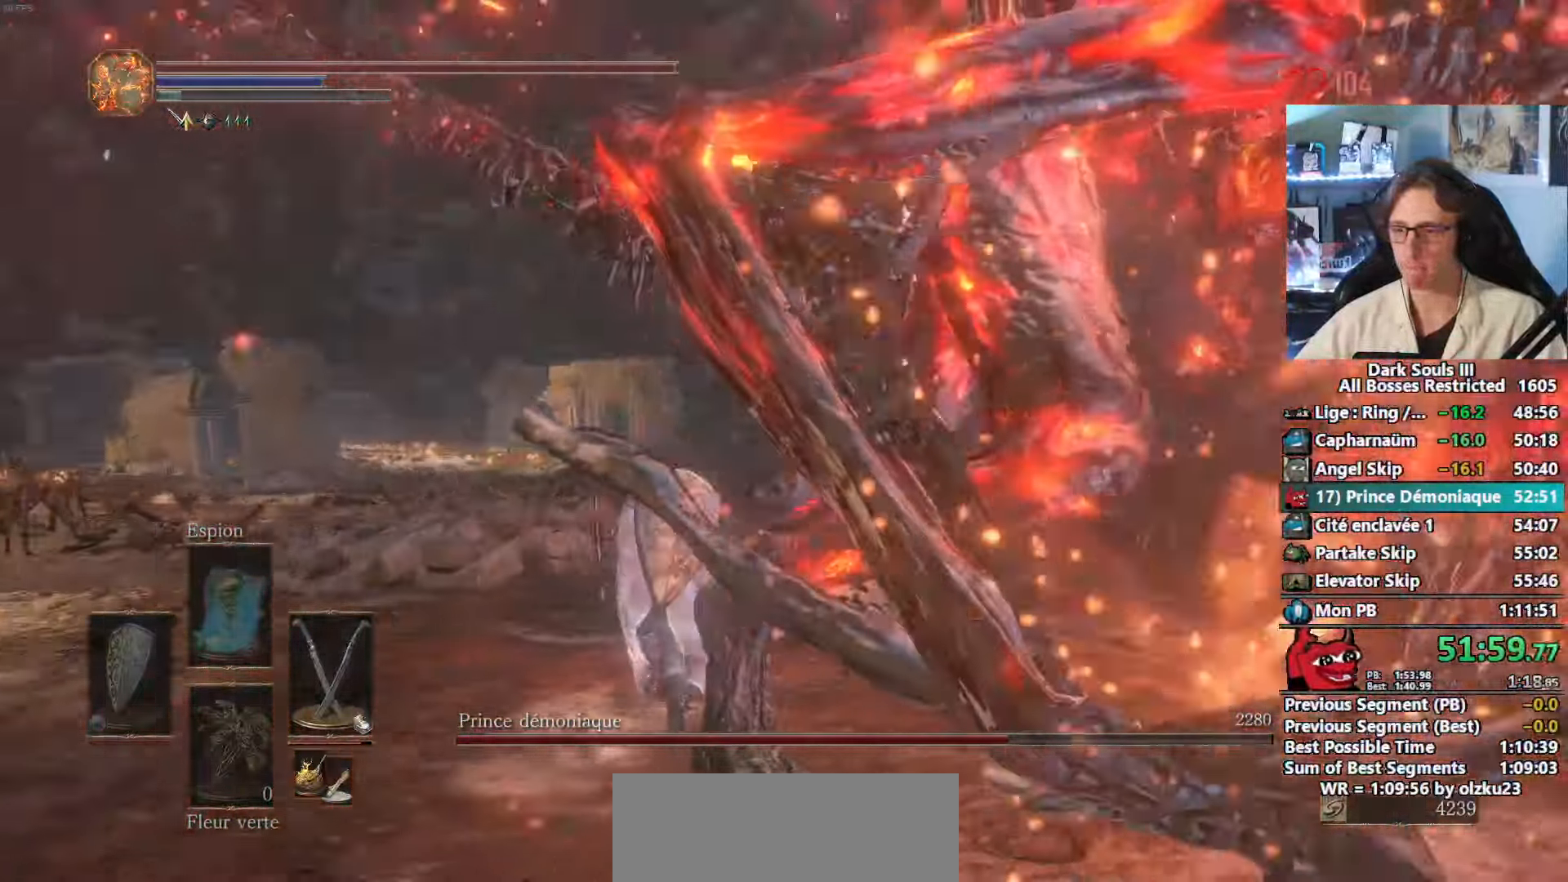
{"keys": ["z"], "mouse": [], "events": [[117, "mouse_right", "down"], [300, "mouse_right", "up"]]}
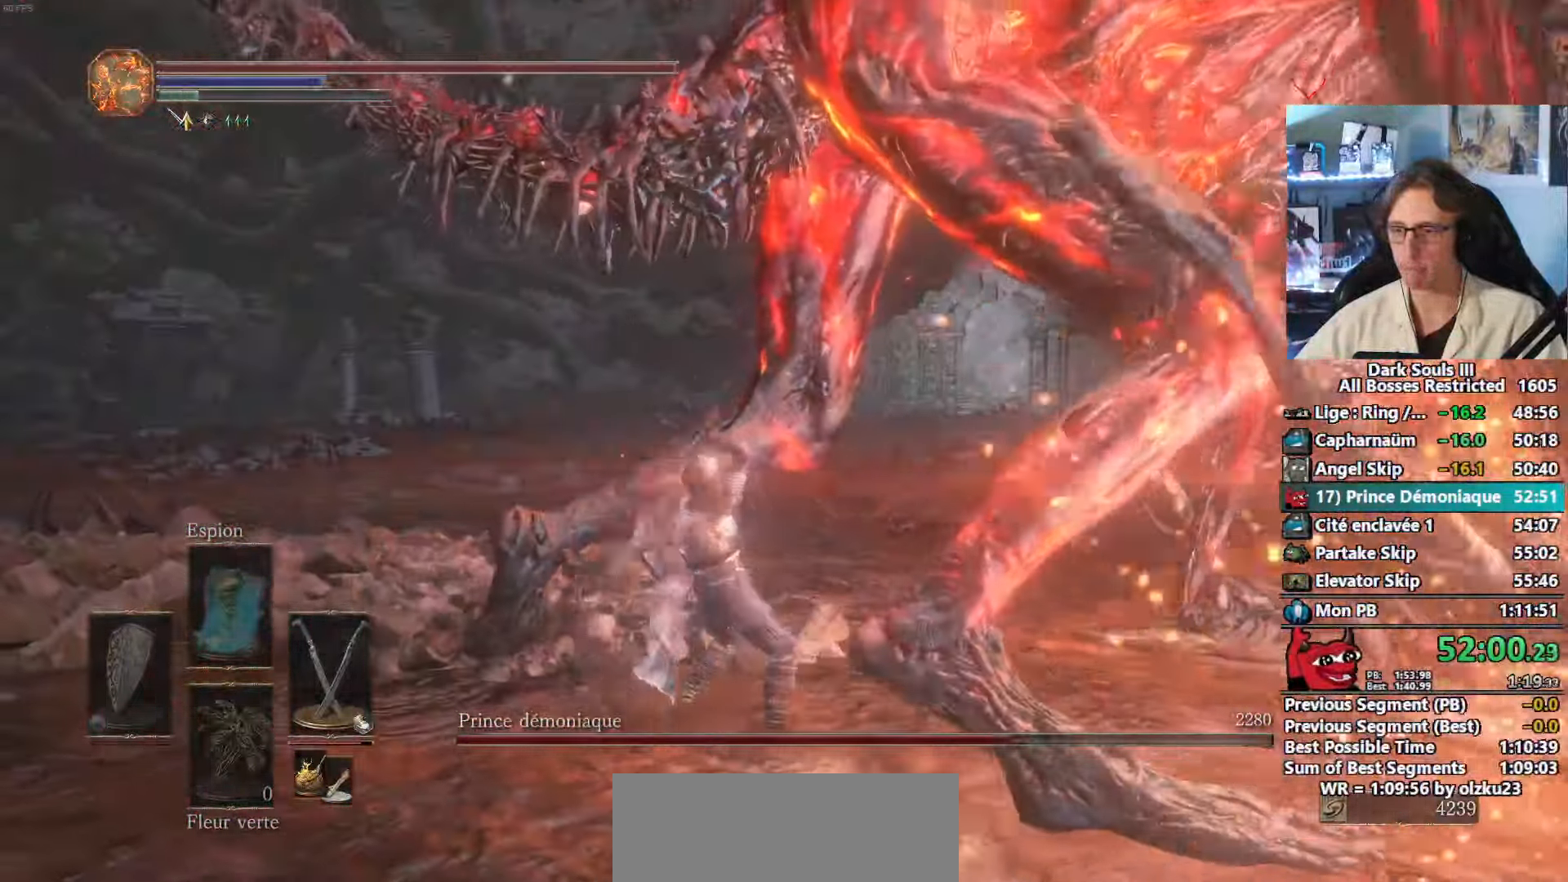
{"keys": ["q", "z"], "mouse": [], "events": [[83, "q", "down"]]}
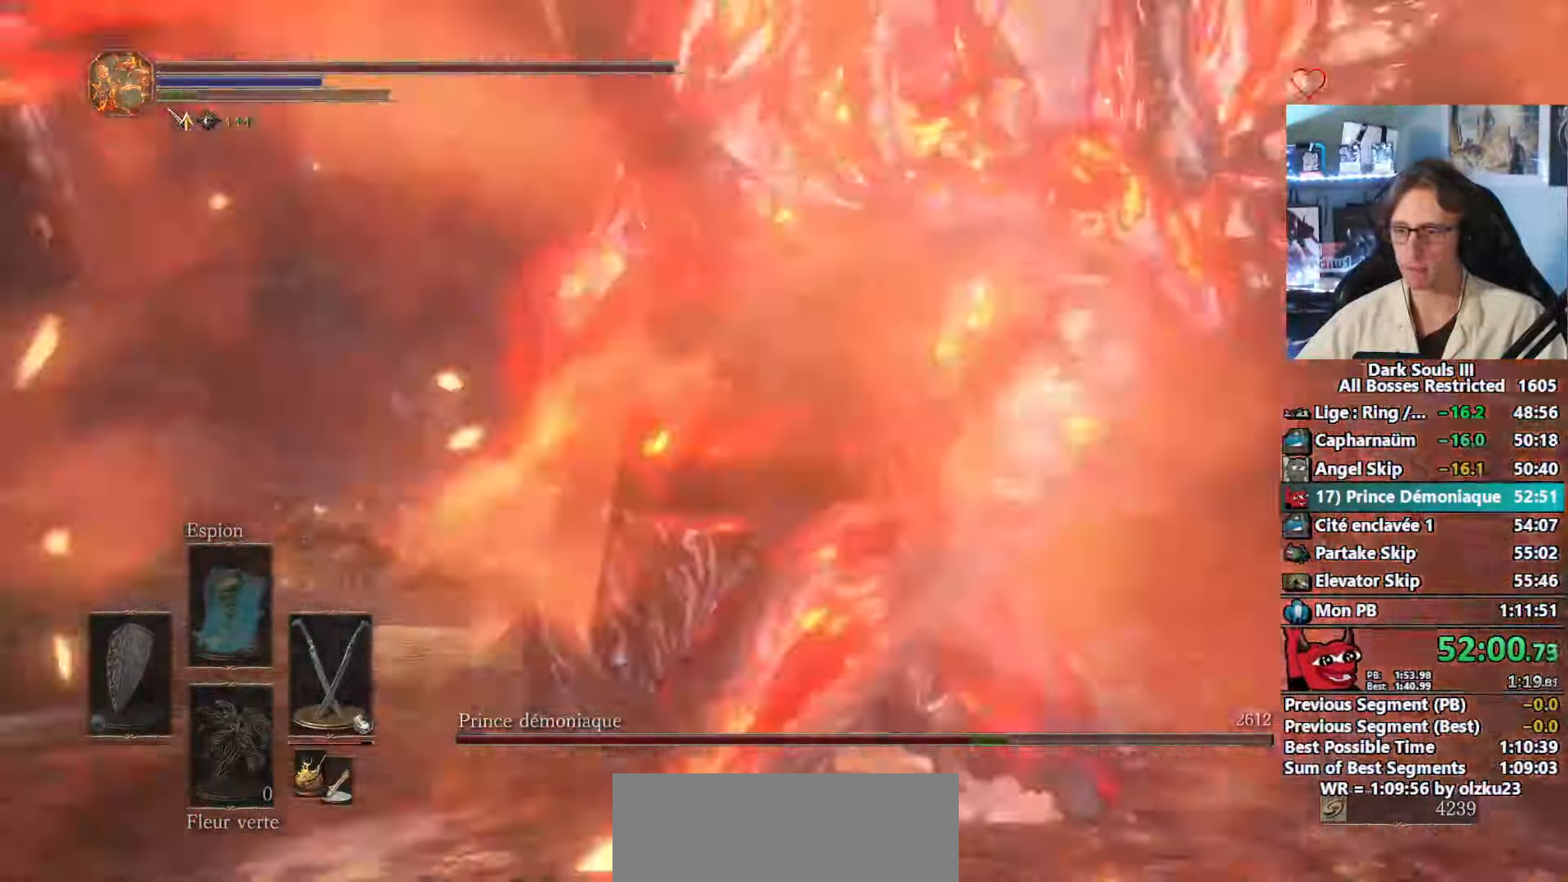
{"keys": ["z"], "mouse": [], "events": [[383, "q", "up"]]}
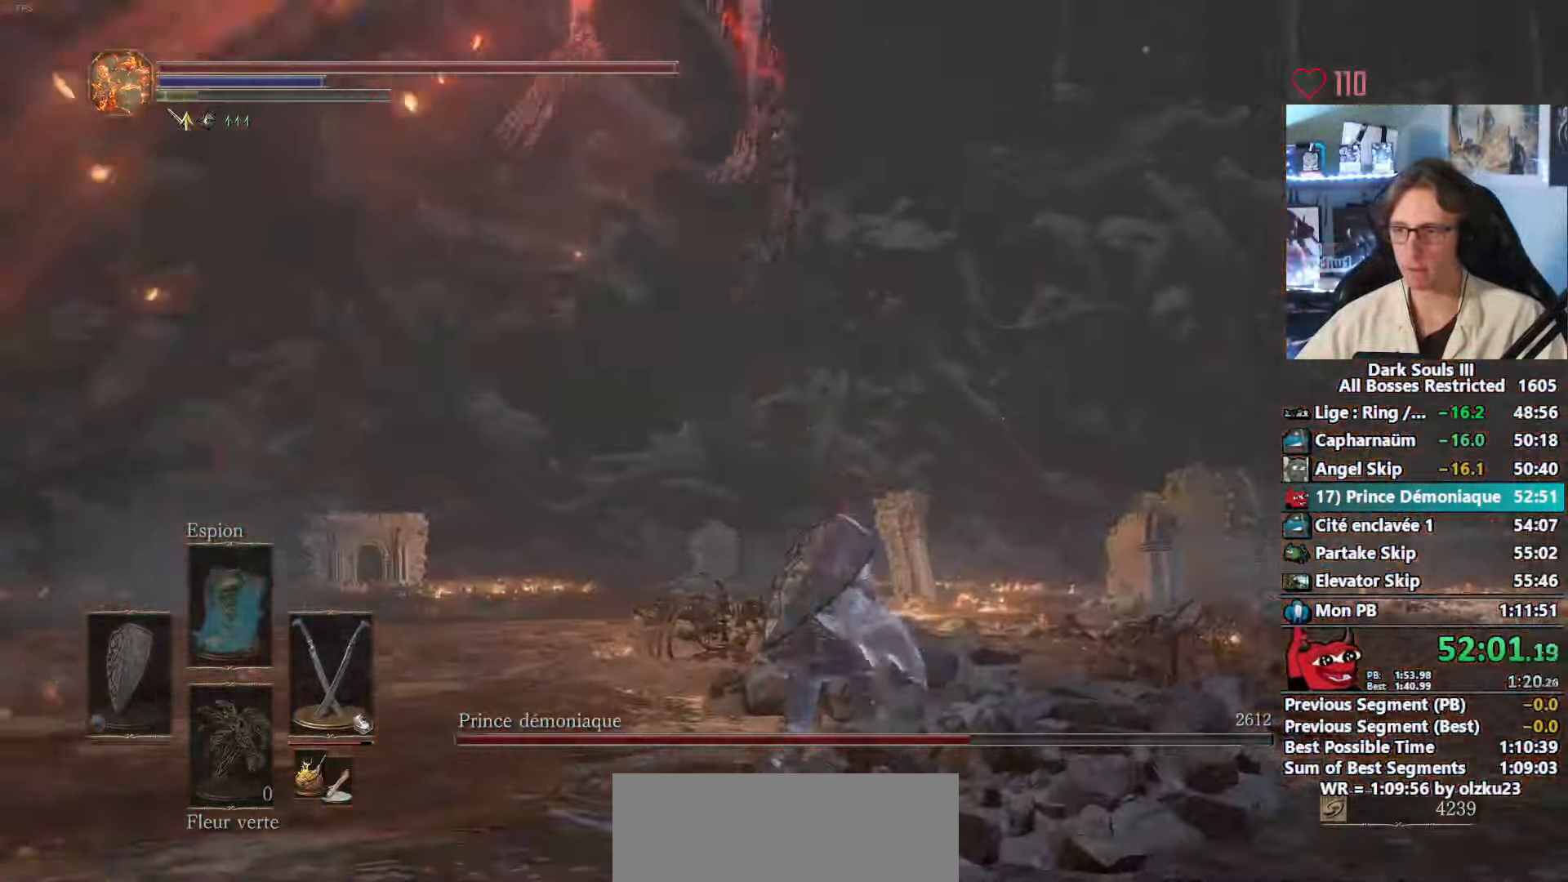
{"keys": ["z"], "mouse": [], "events": []}
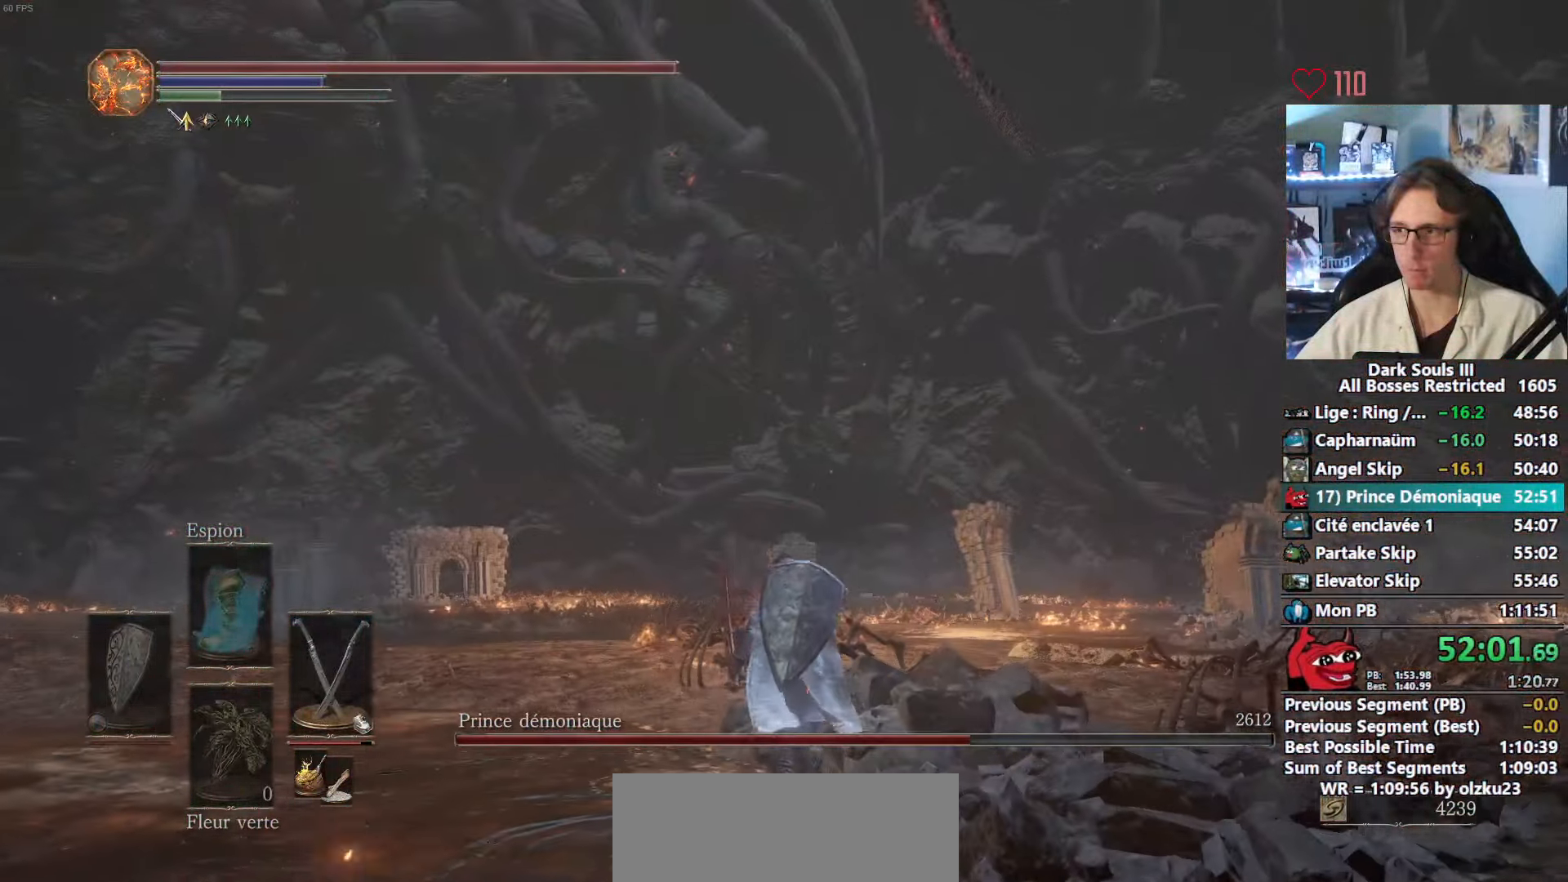
{"keys": ["space", "z"], "mouse": [], "events": [[500, "space", "down"]]}
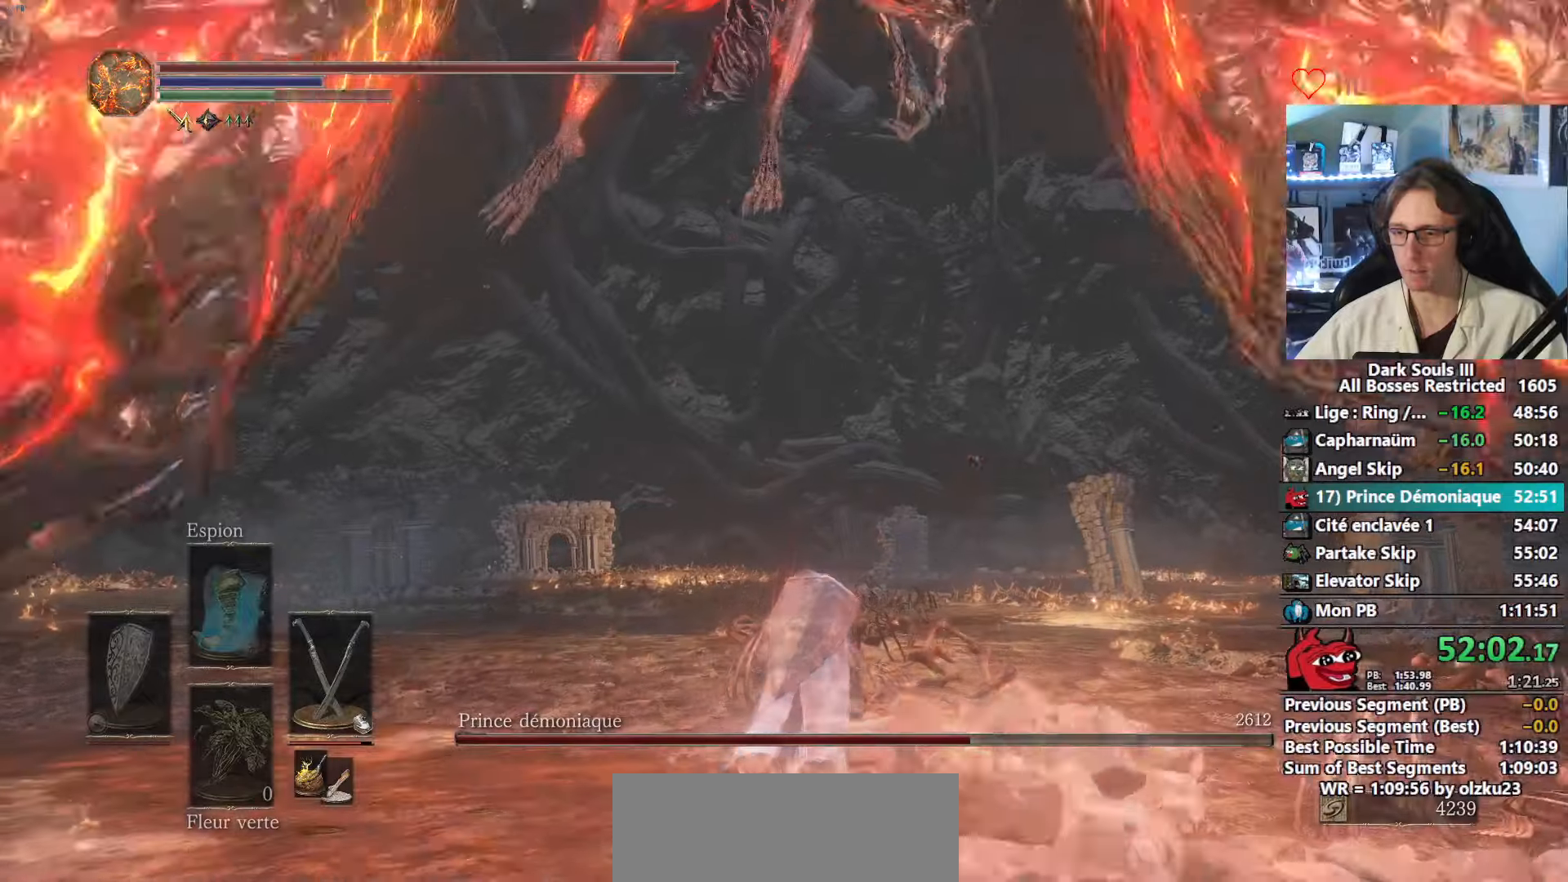
{"keys": ["z"], "mouse": [], "events": [[184, "space", "up"]]}
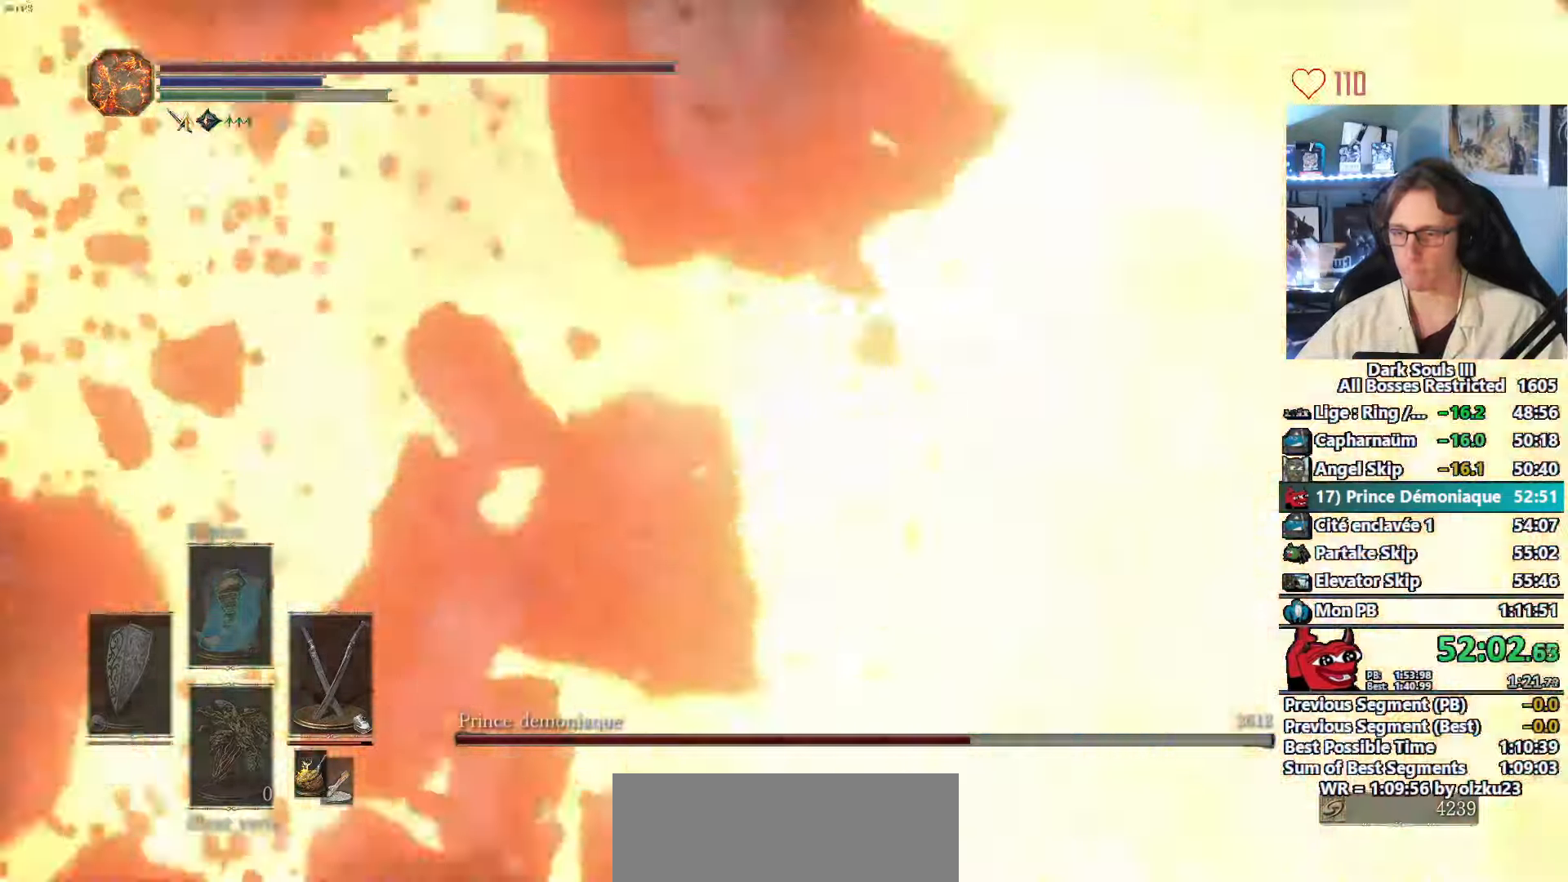
{"keys": ["space", "z"], "mouse": []}
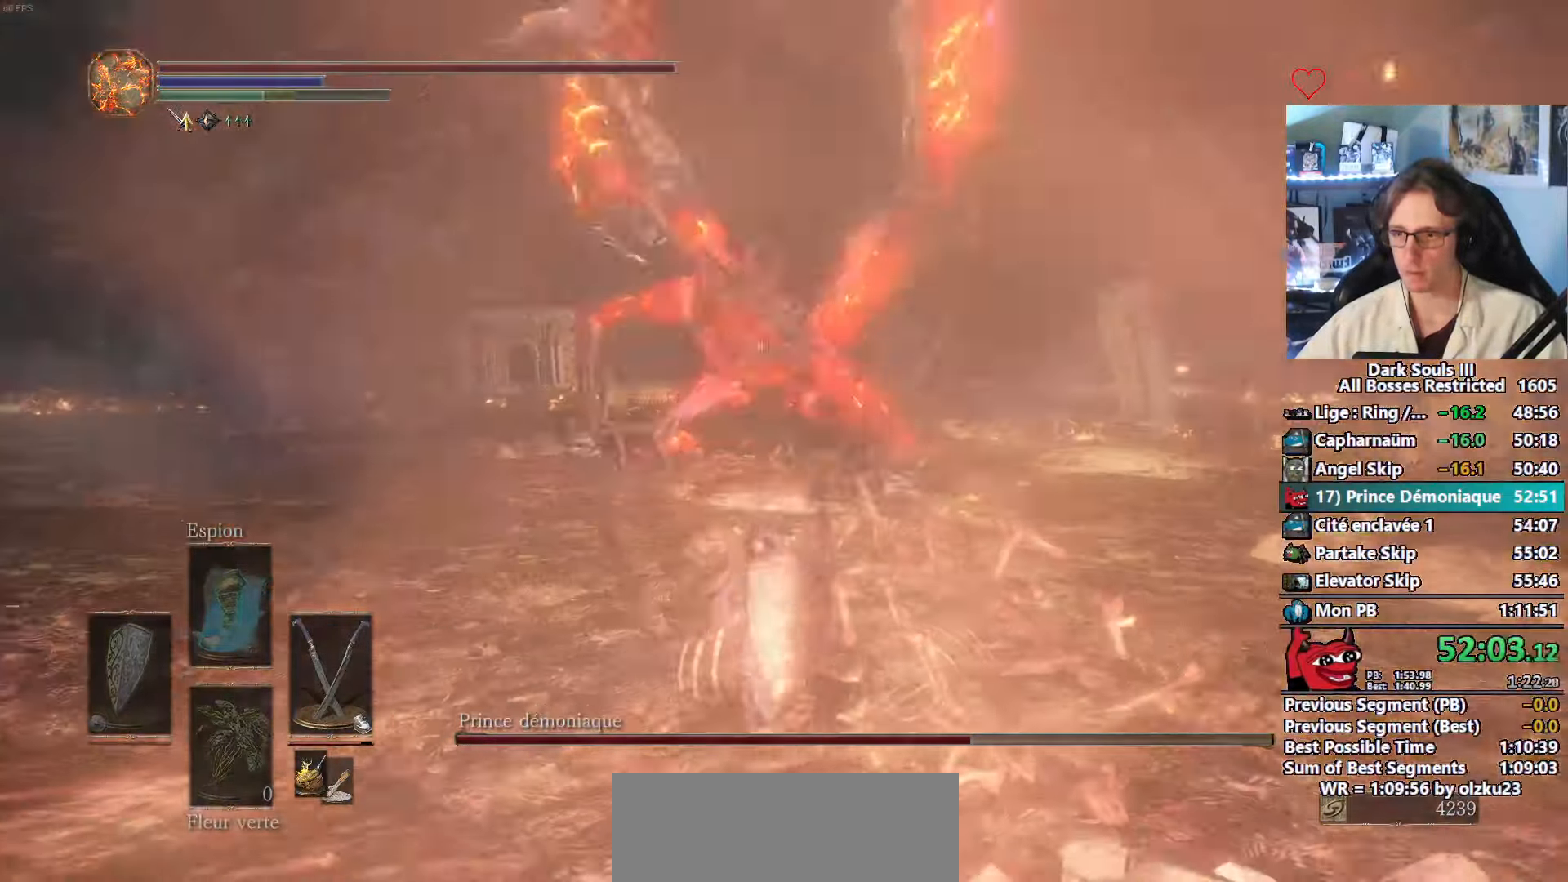
{"keys": ["space", "z"], "mouse": [], "events": []}
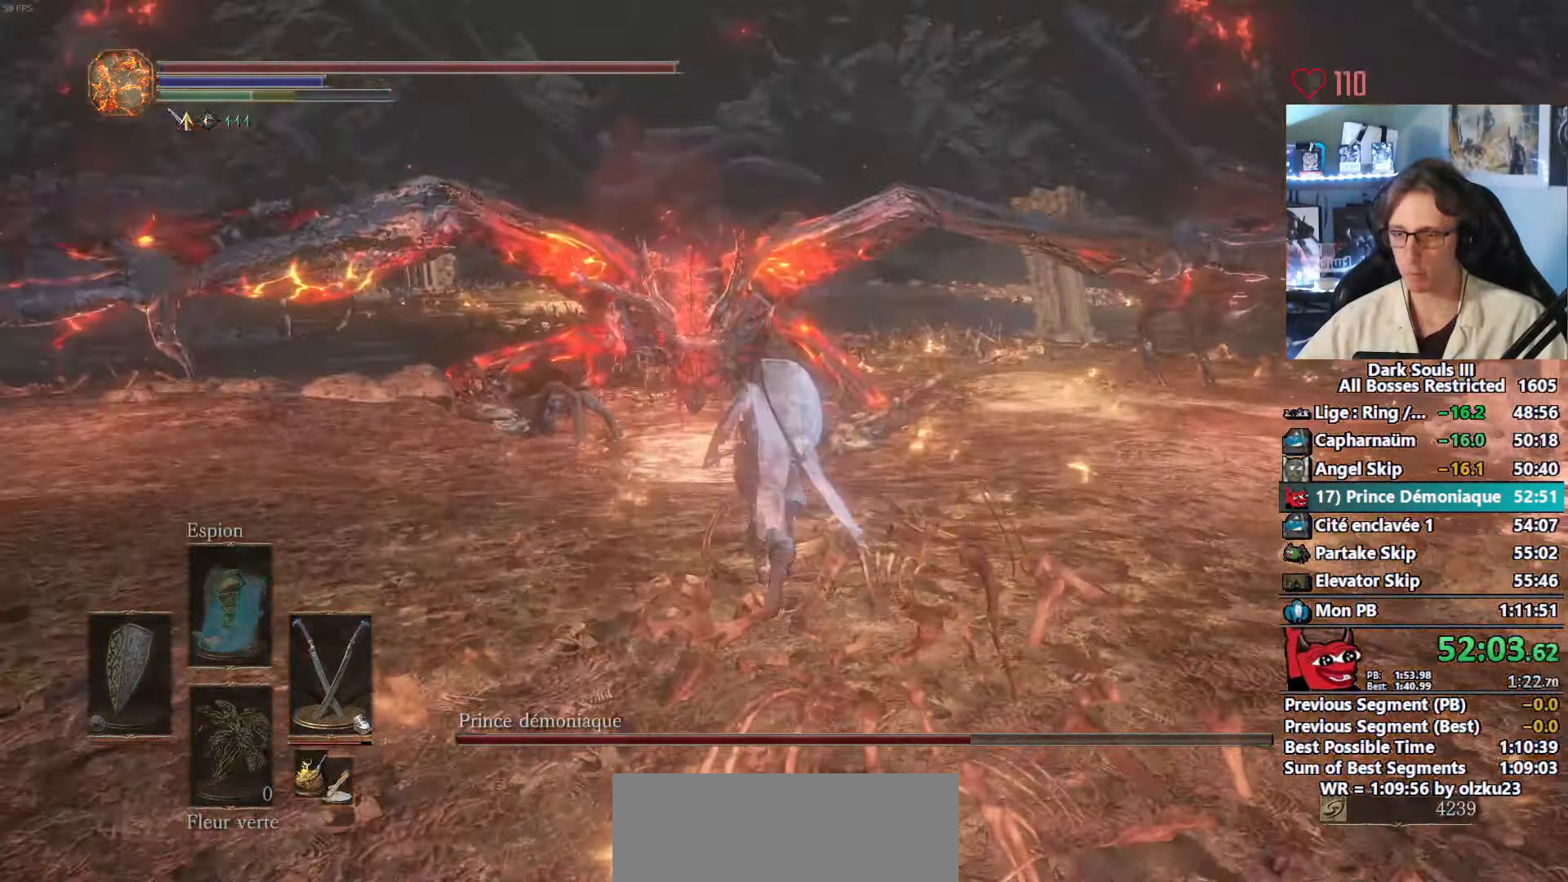
{"keys": ["space", "z"], "mouse": [], "events": []}
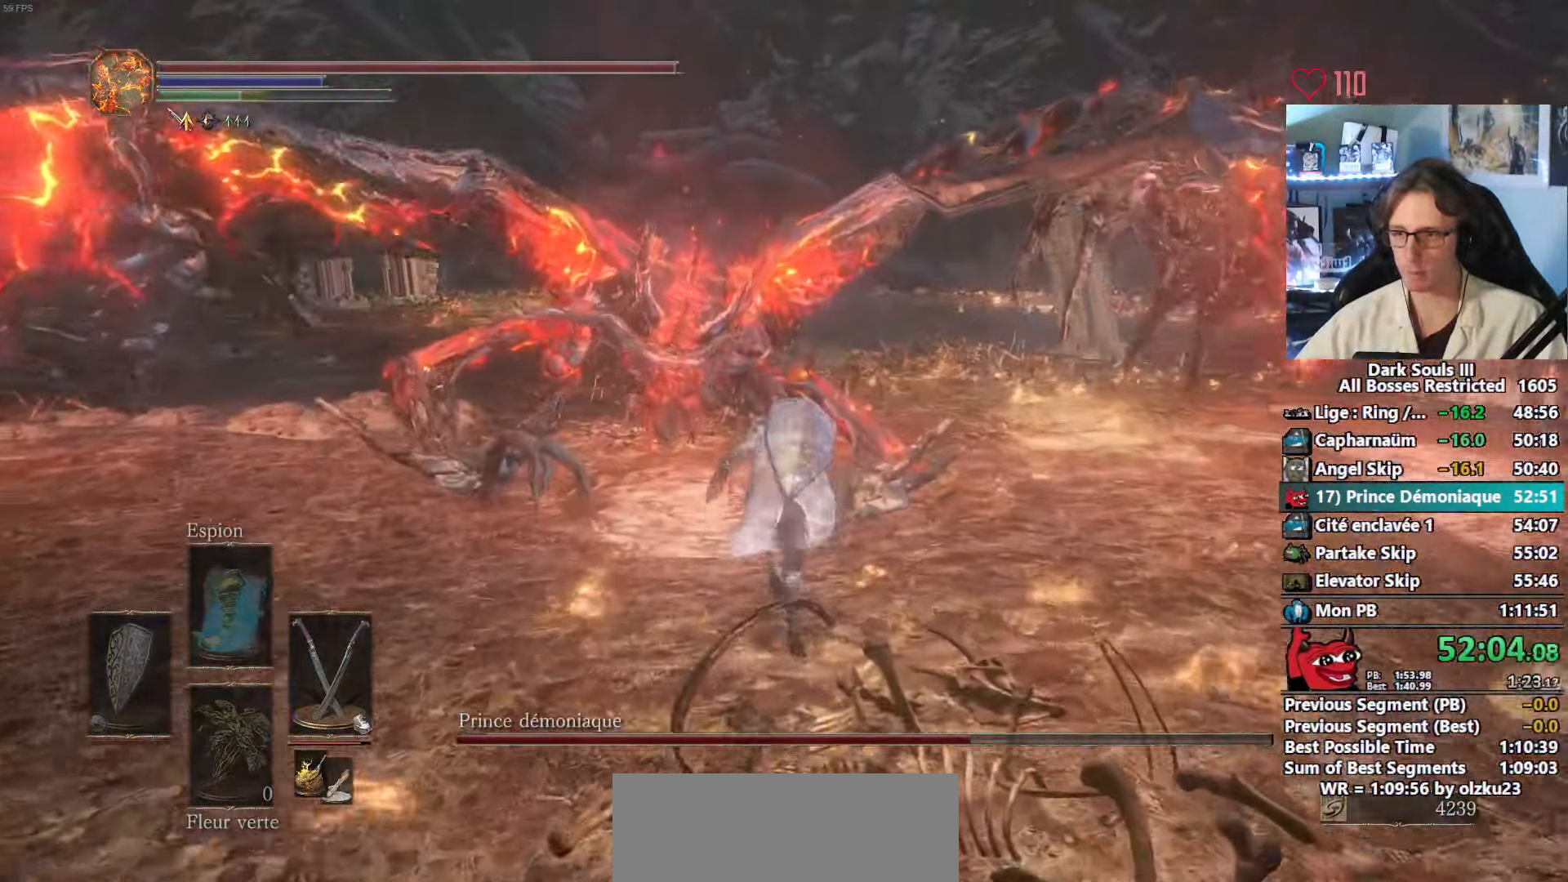
{"keys": ["z"], "mouse": [], "events": [[200, "space", "up"]]}
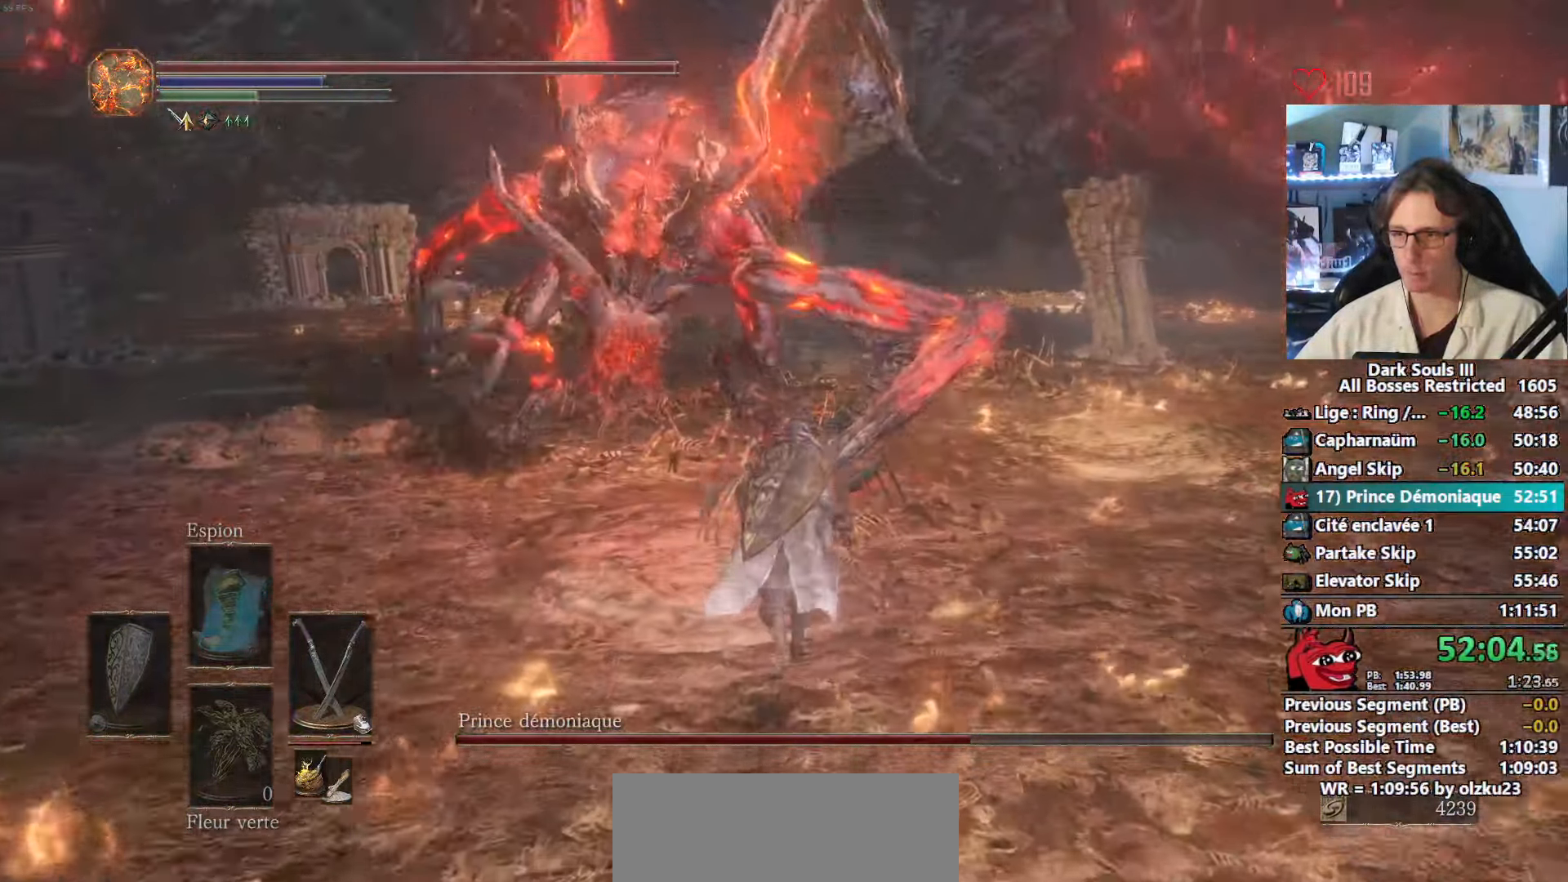
{"keys": ["z"], "mouse": [], "events": []}
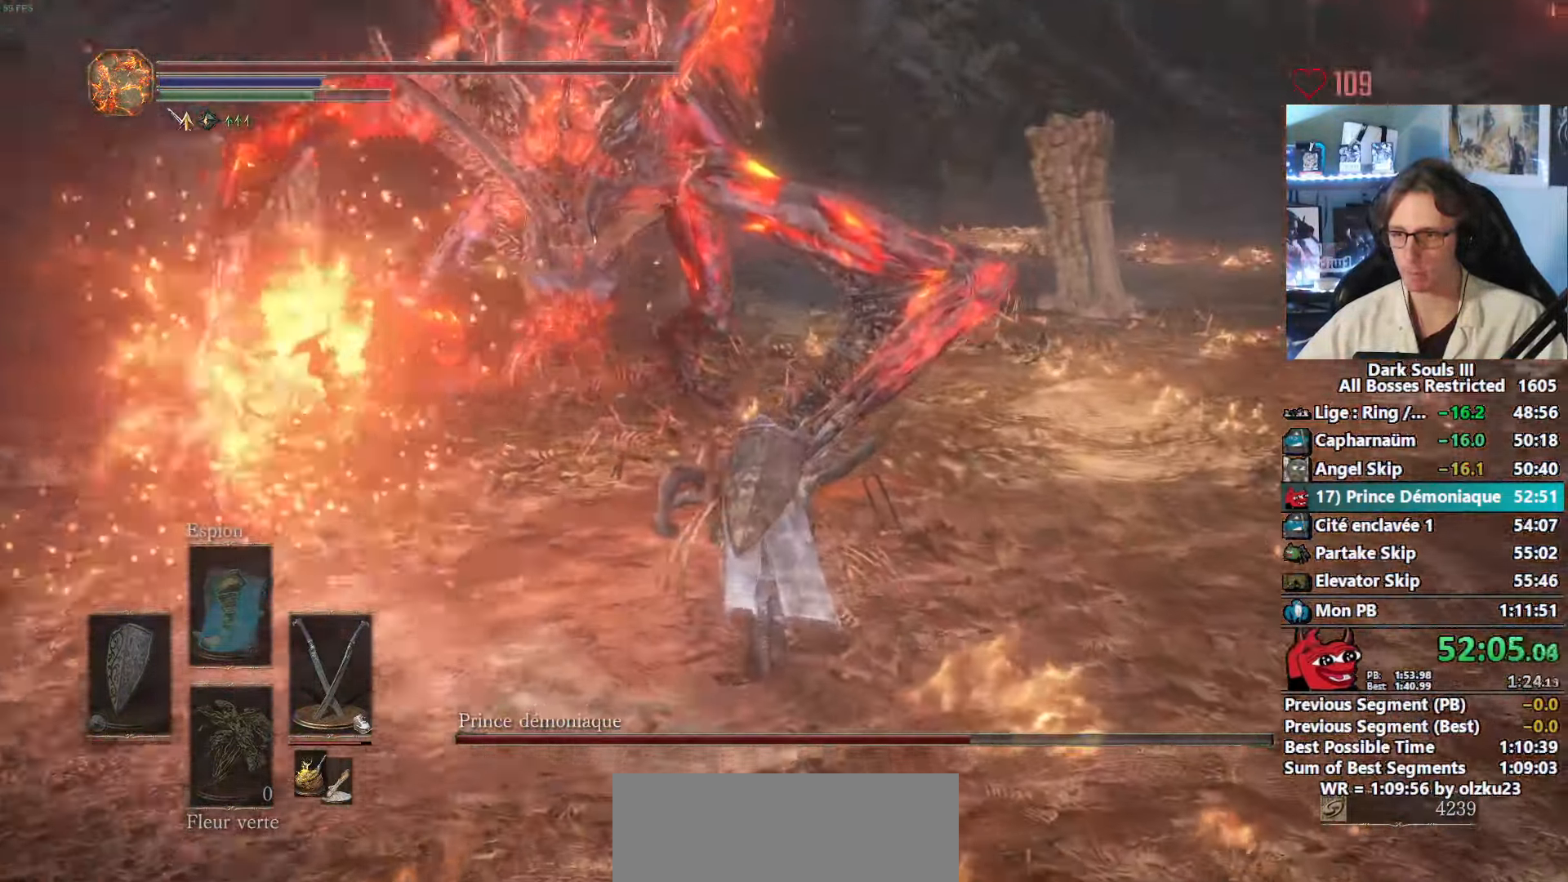
{"keys": ["z"], "mouse": [], "events": [[100, "mouse_right", "down"], [284, "mouse_right", "up"]]}
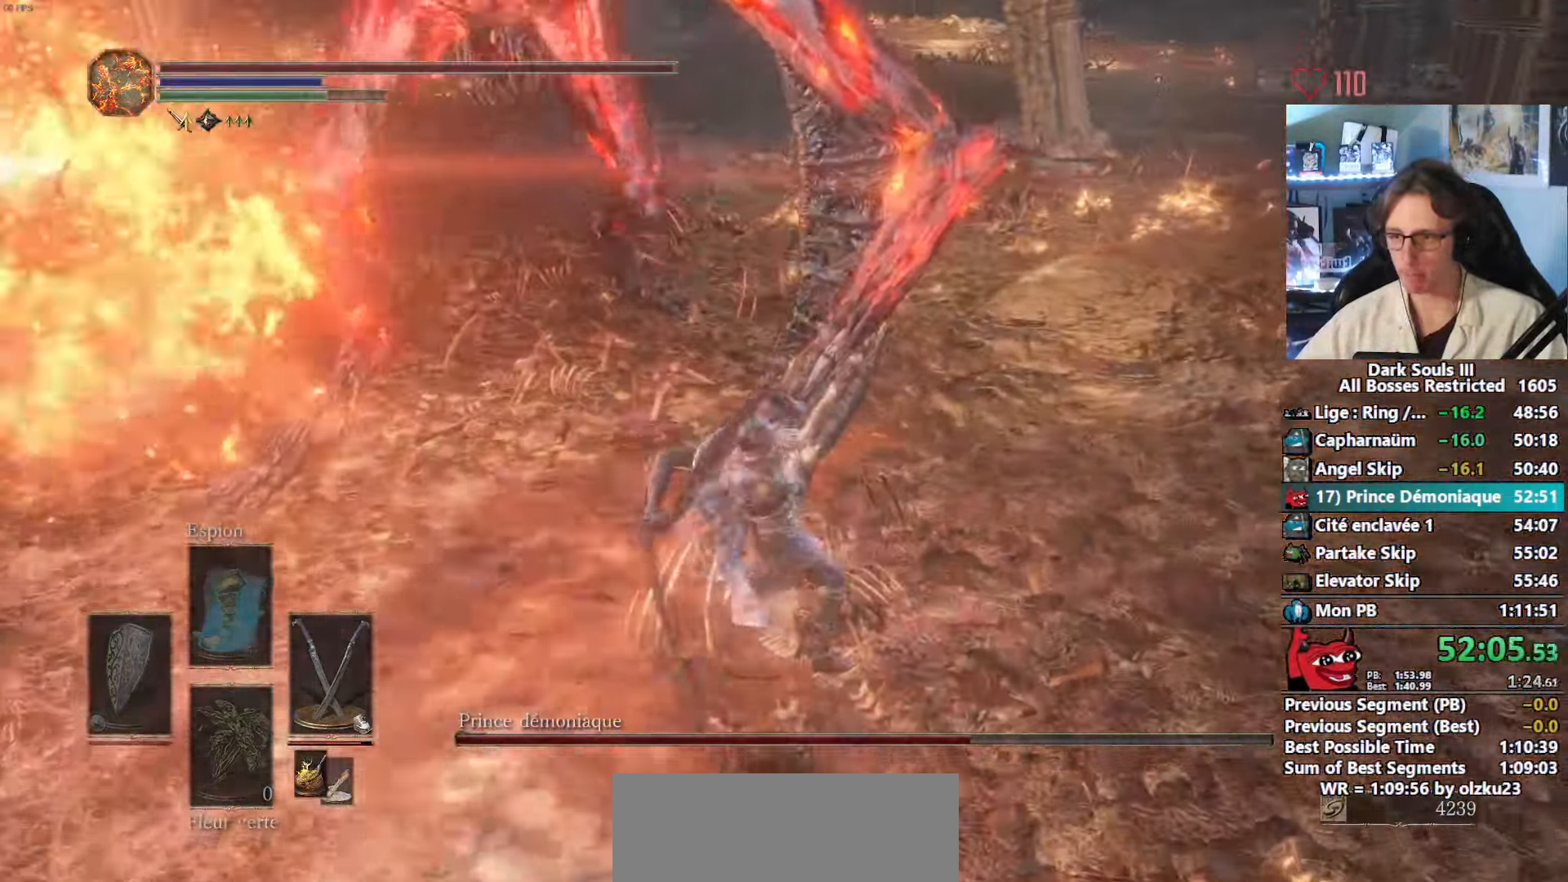
{"keys": ["space", "z"], "mouse": [], "events": [[200, "space", "down"]]}
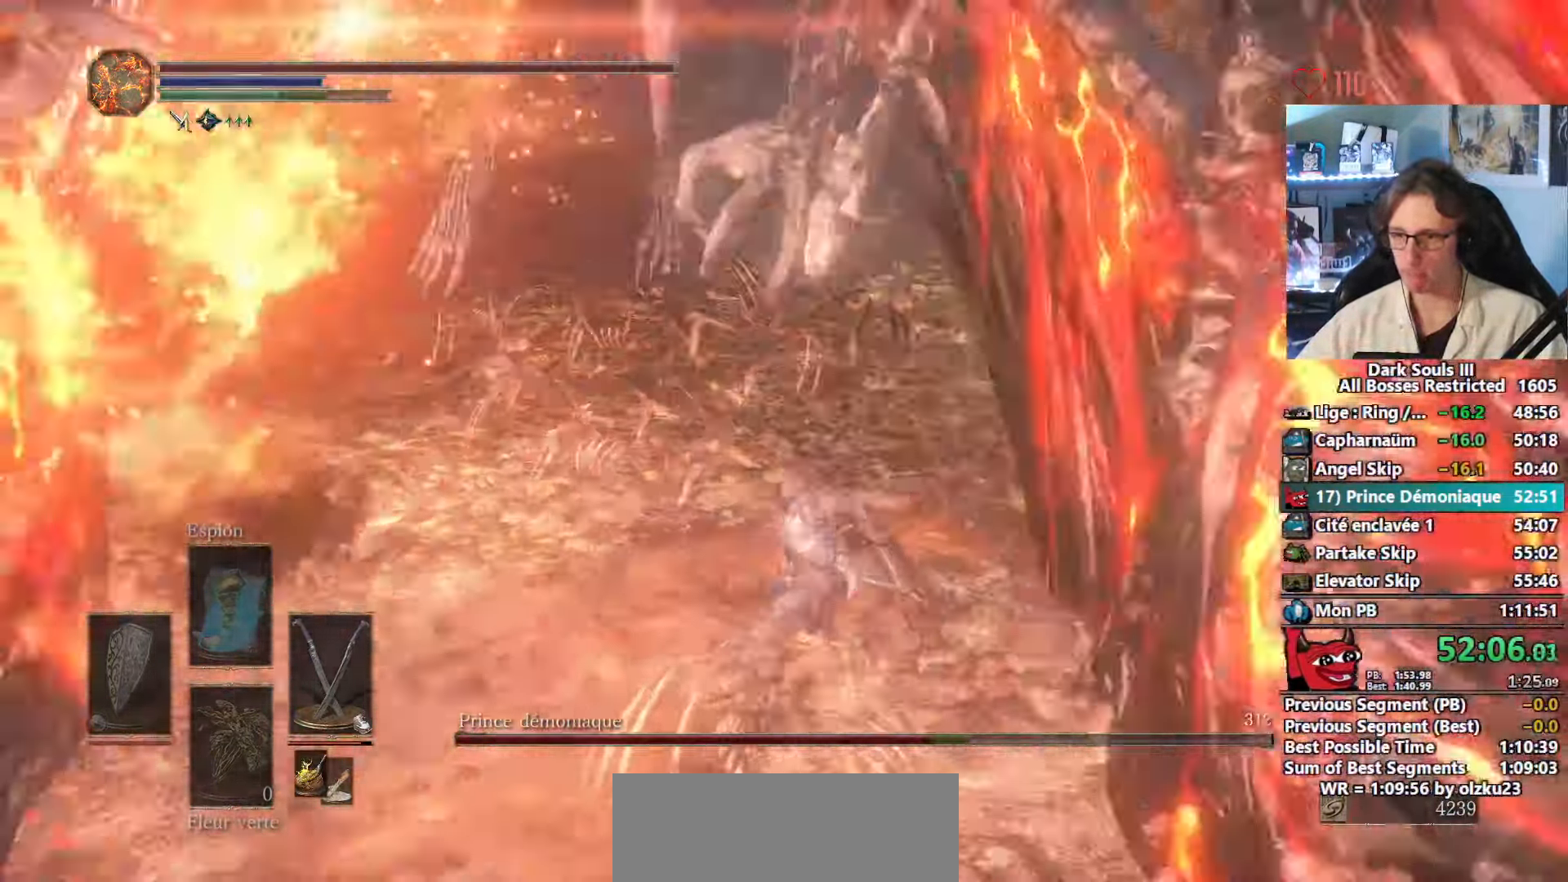
{"keys": ["space", "z"], "mouse": [], "events": []}
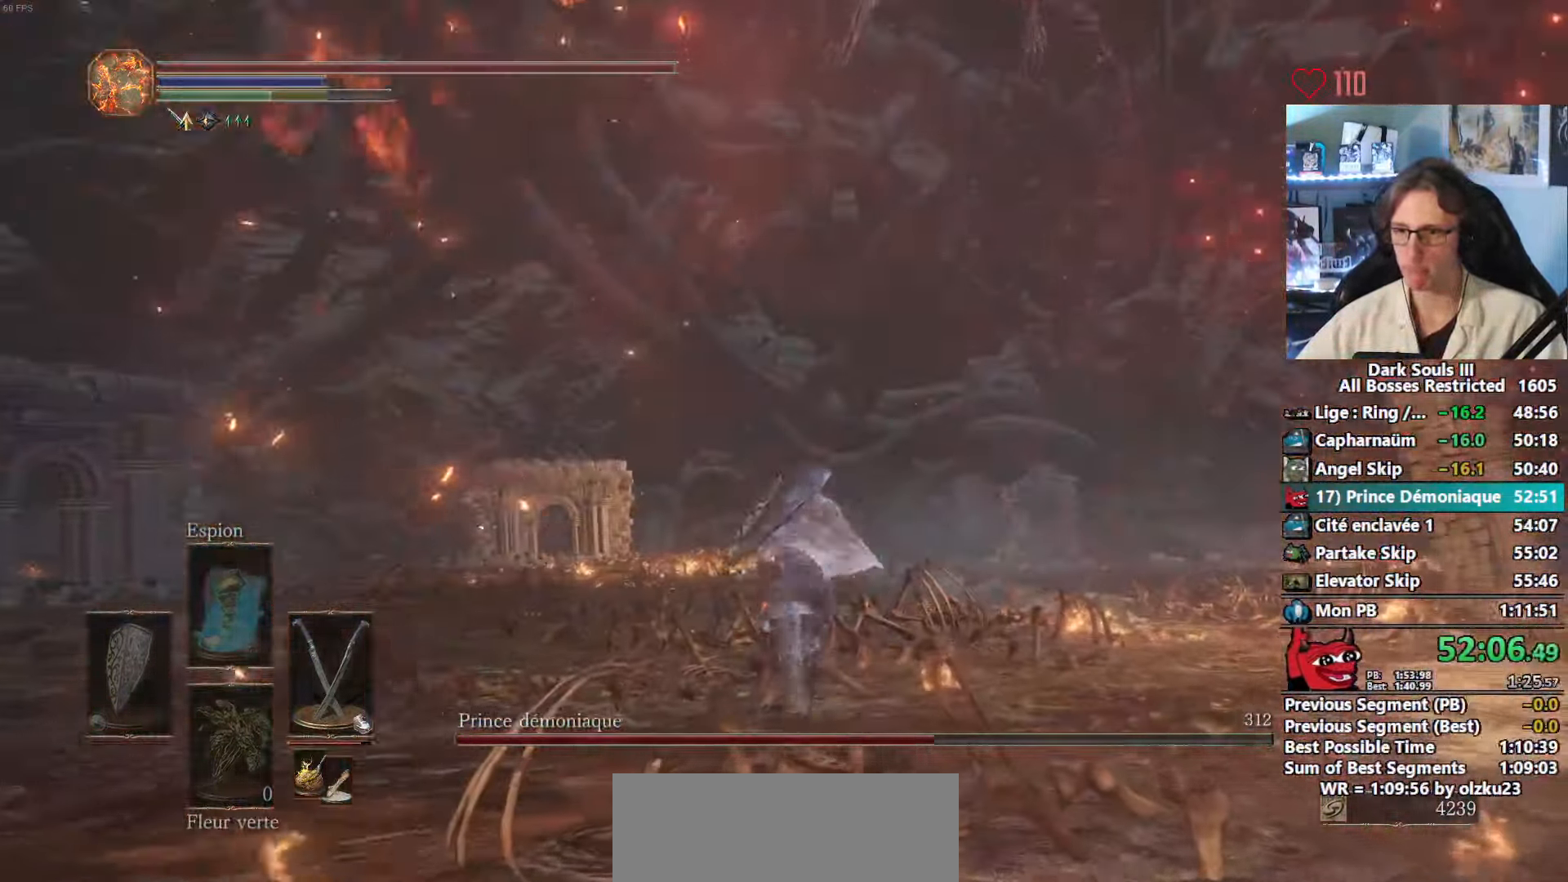
{"keys": ["space", "z"], "mouse": [], "events": []}